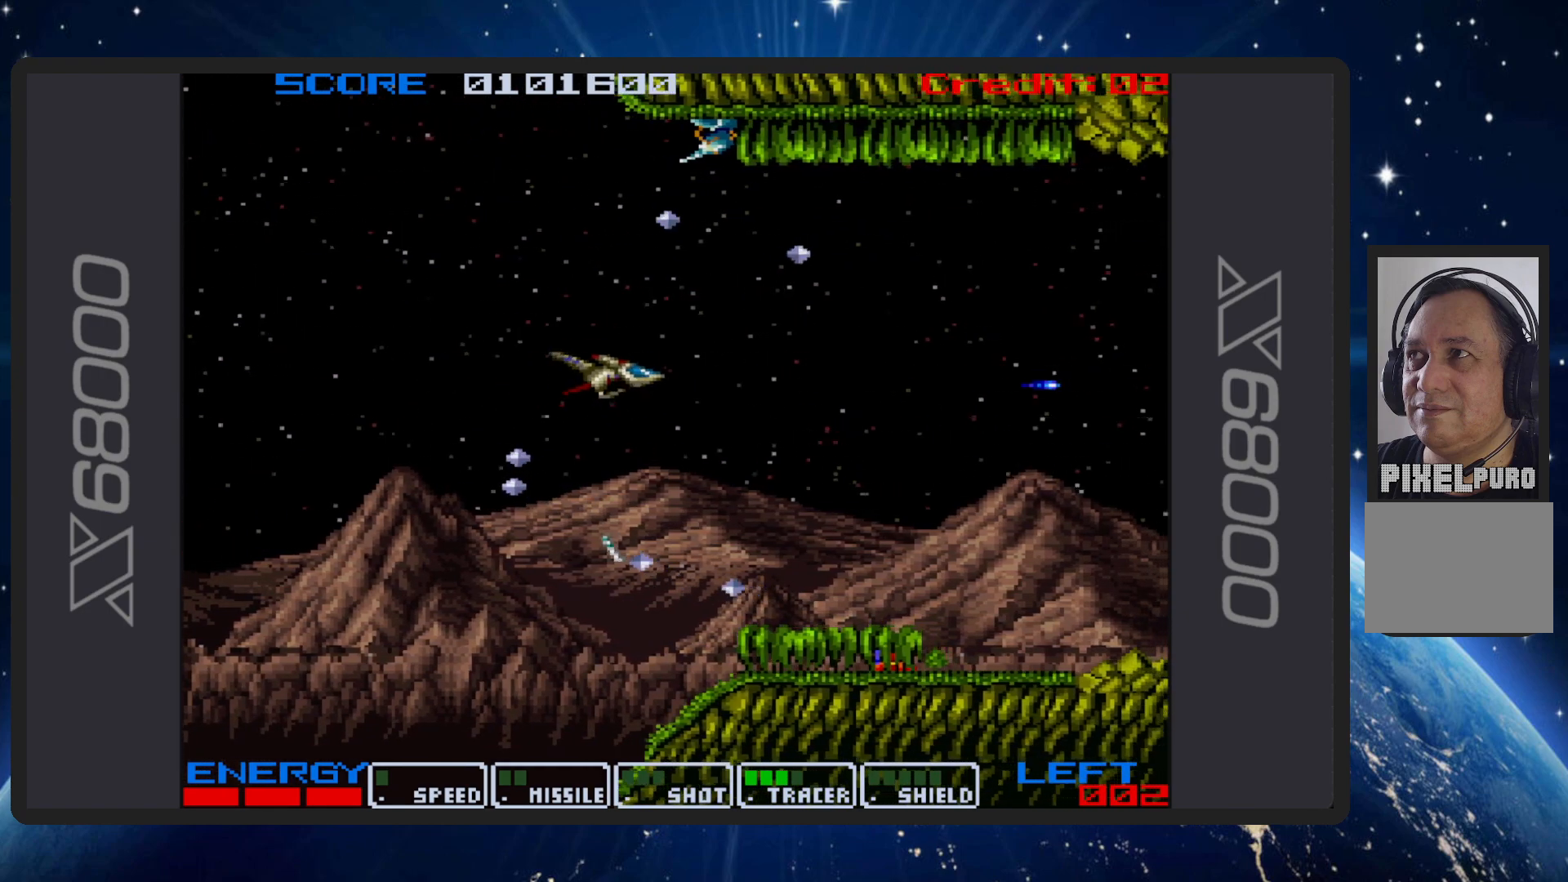
Gameplay with a controller (Nintendo layout); each line is a JSON object with the inputs held at the frame after it. "events" lists button and stick changes between this image and that frame as [ms after this image, input, new state], when the widget could be followed in between. Not read: L2 L3 R2 R3 left_stick right_stick.
{"buttons": ["B", "DPAD_UP", "DPAD_LEFT"], "events": []}
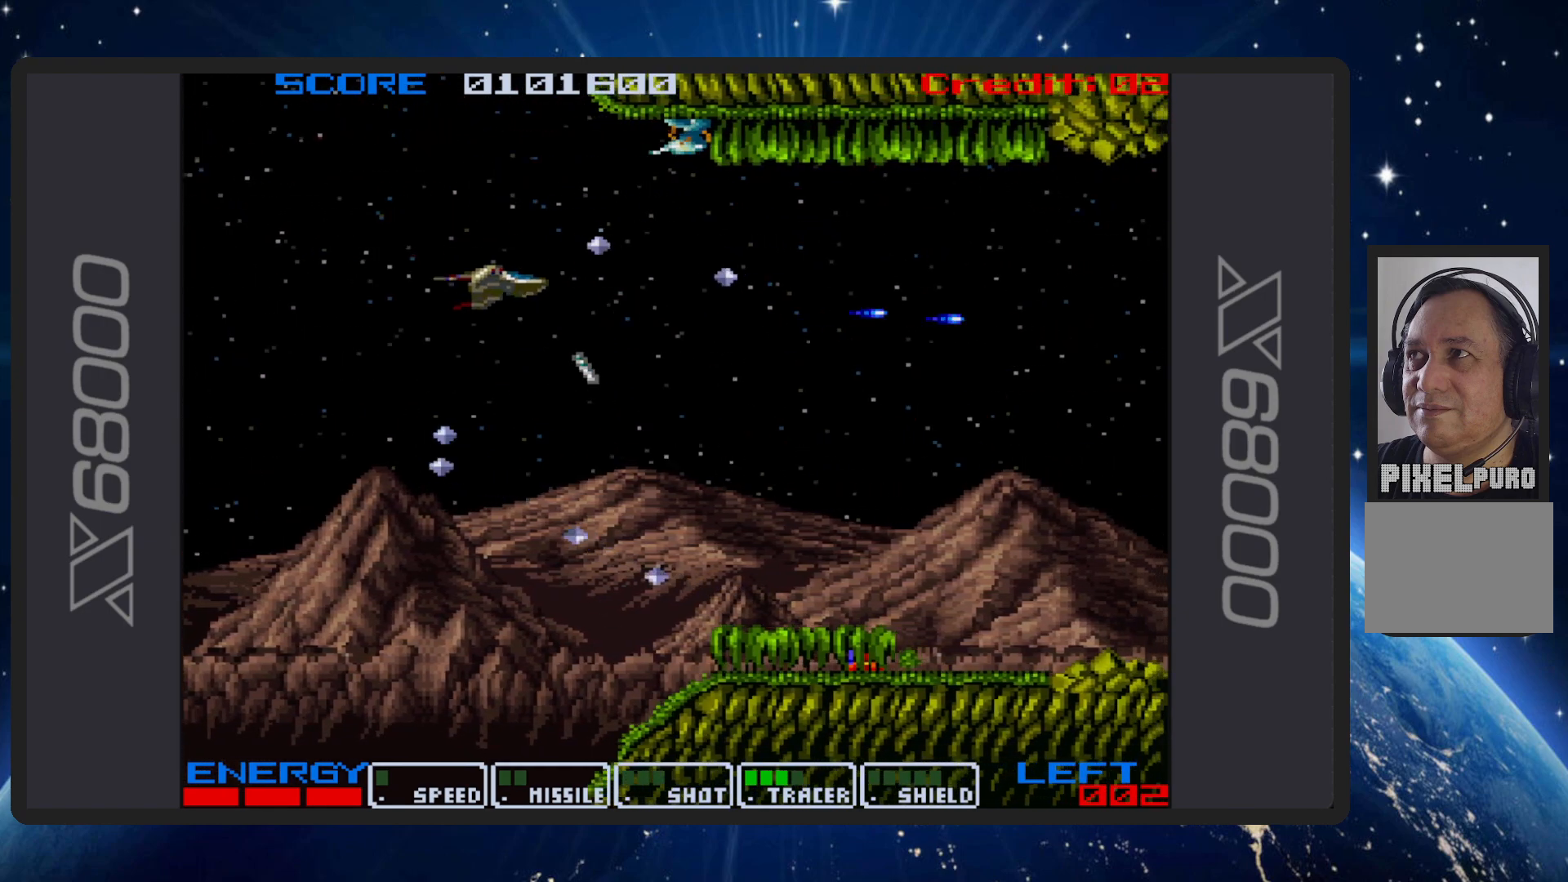
{"buttons": ["B", "DPAD_UP"], "events": [[317, "DPAD_LEFT", "up"]]}
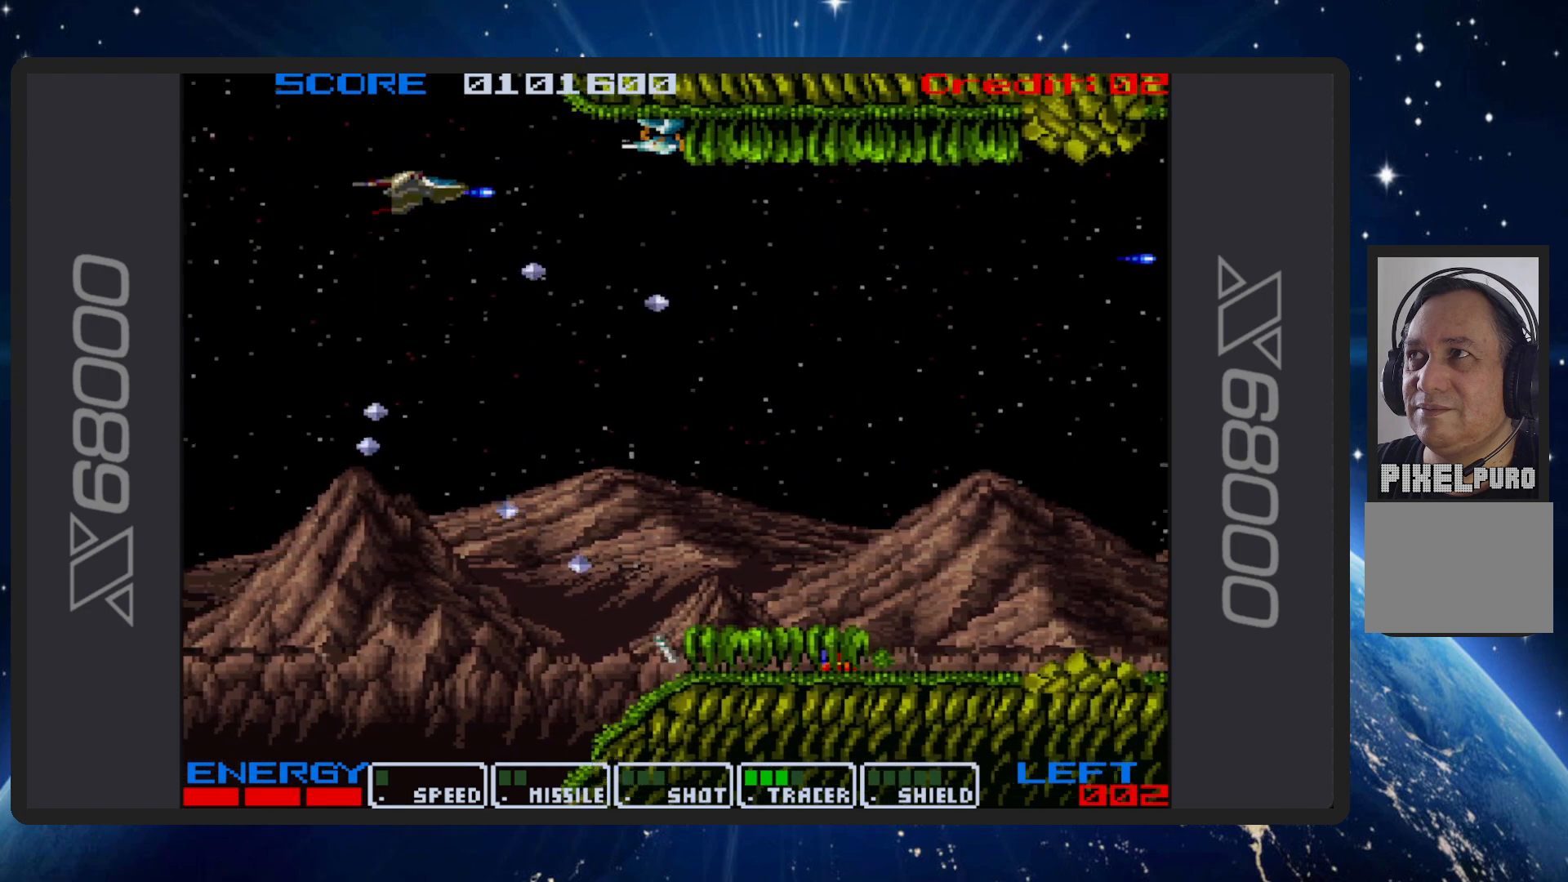
{"buttons": ["B", "DPAD_RIGHT"], "events": [[216, "DPAD_UP", "up"], [450, "DPAD_RIGHT", "down"]]}
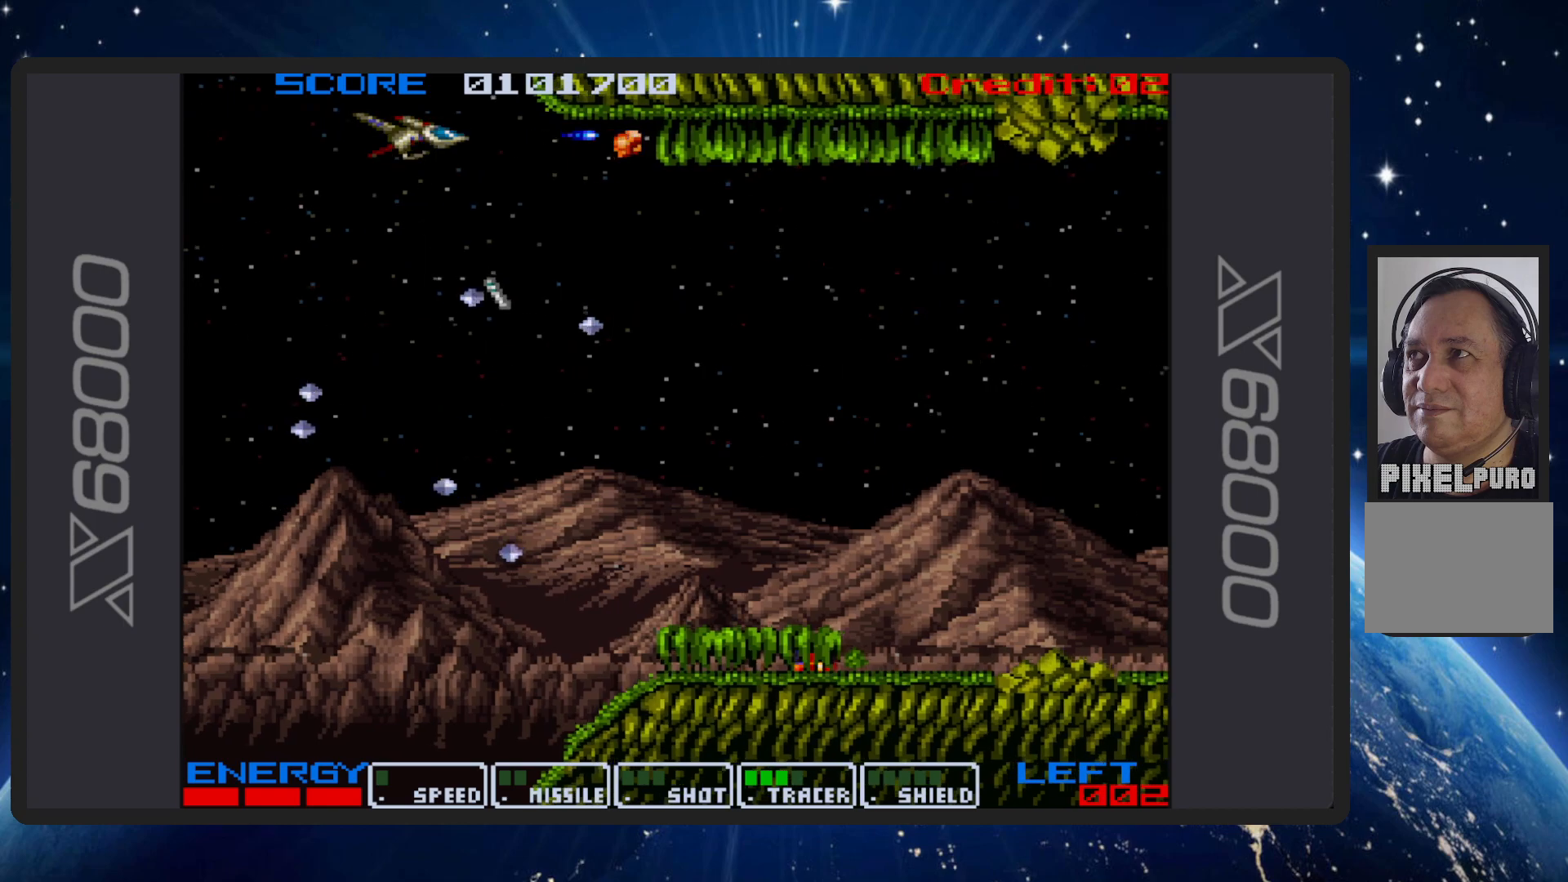
{"buttons": ["B", "DPAD_DOWN", "DPAD_RIGHT"], "events": [[167, "DPAD_DOWN", "down"]]}
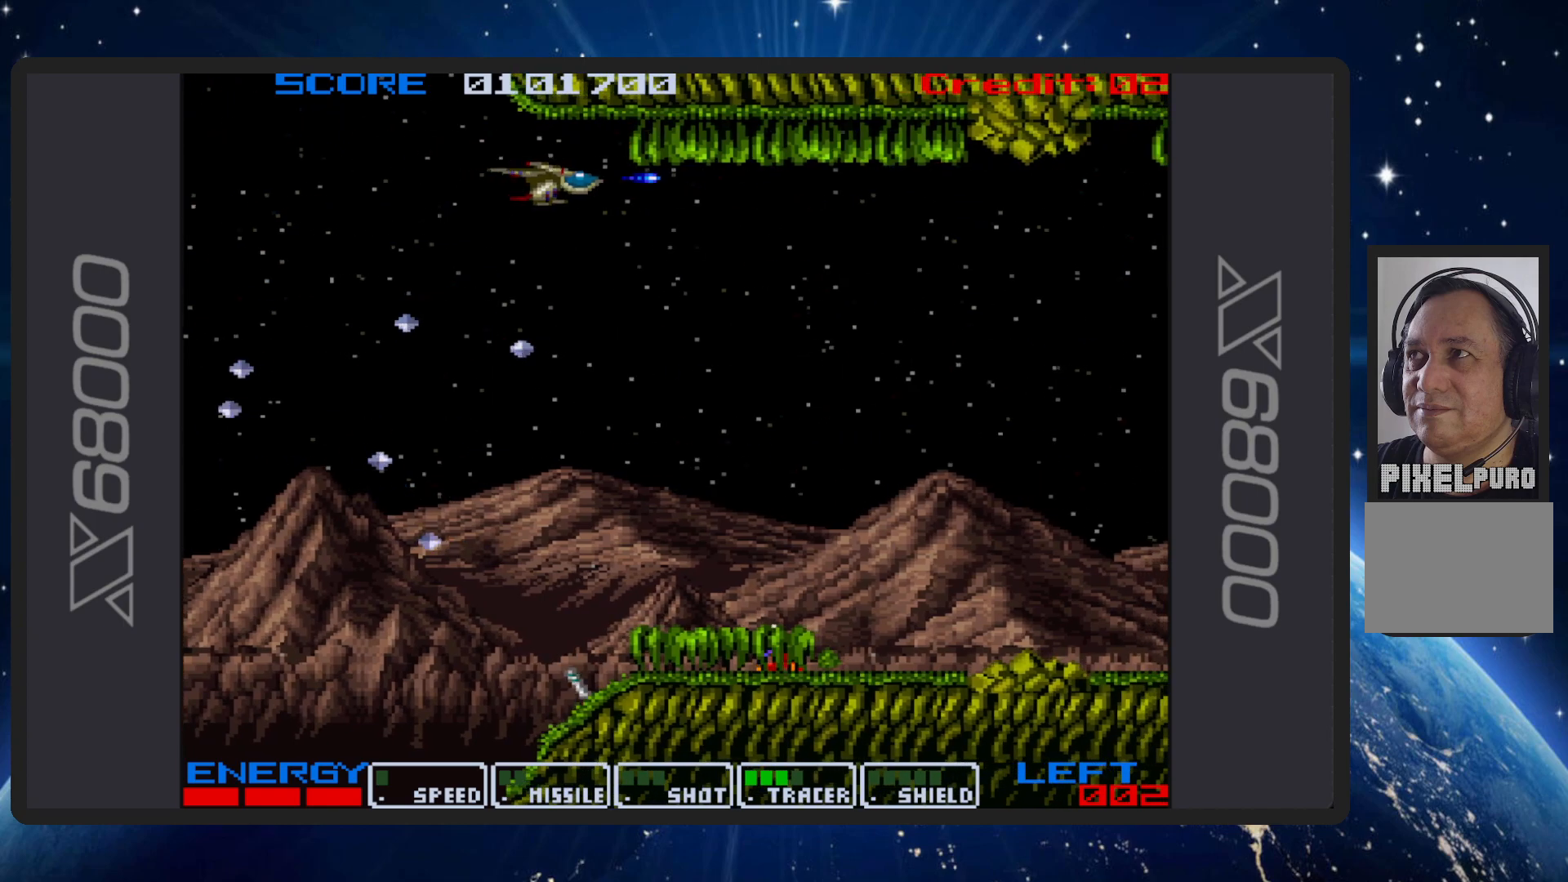
{"buttons": ["B", "DPAD_DOWN", "DPAD_RIGHT"], "events": []}
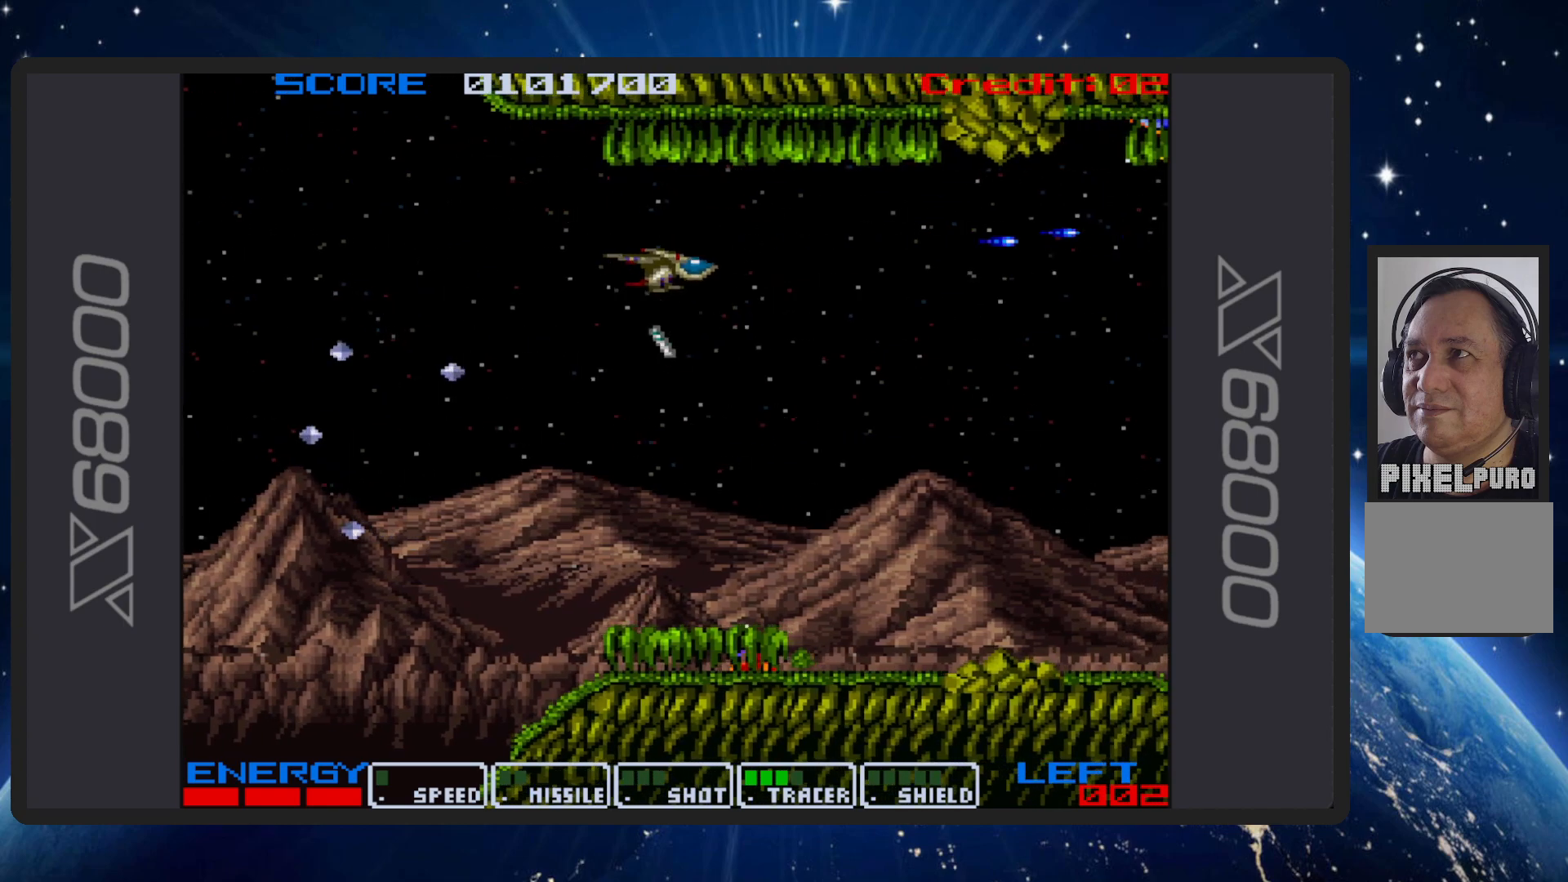
{"buttons": ["B", "DPAD_DOWN"], "events": [[117, "DPAD_RIGHT", "up"], [267, "DPAD_LEFT", "down"], [467, "DPAD_LEFT", "up"]]}
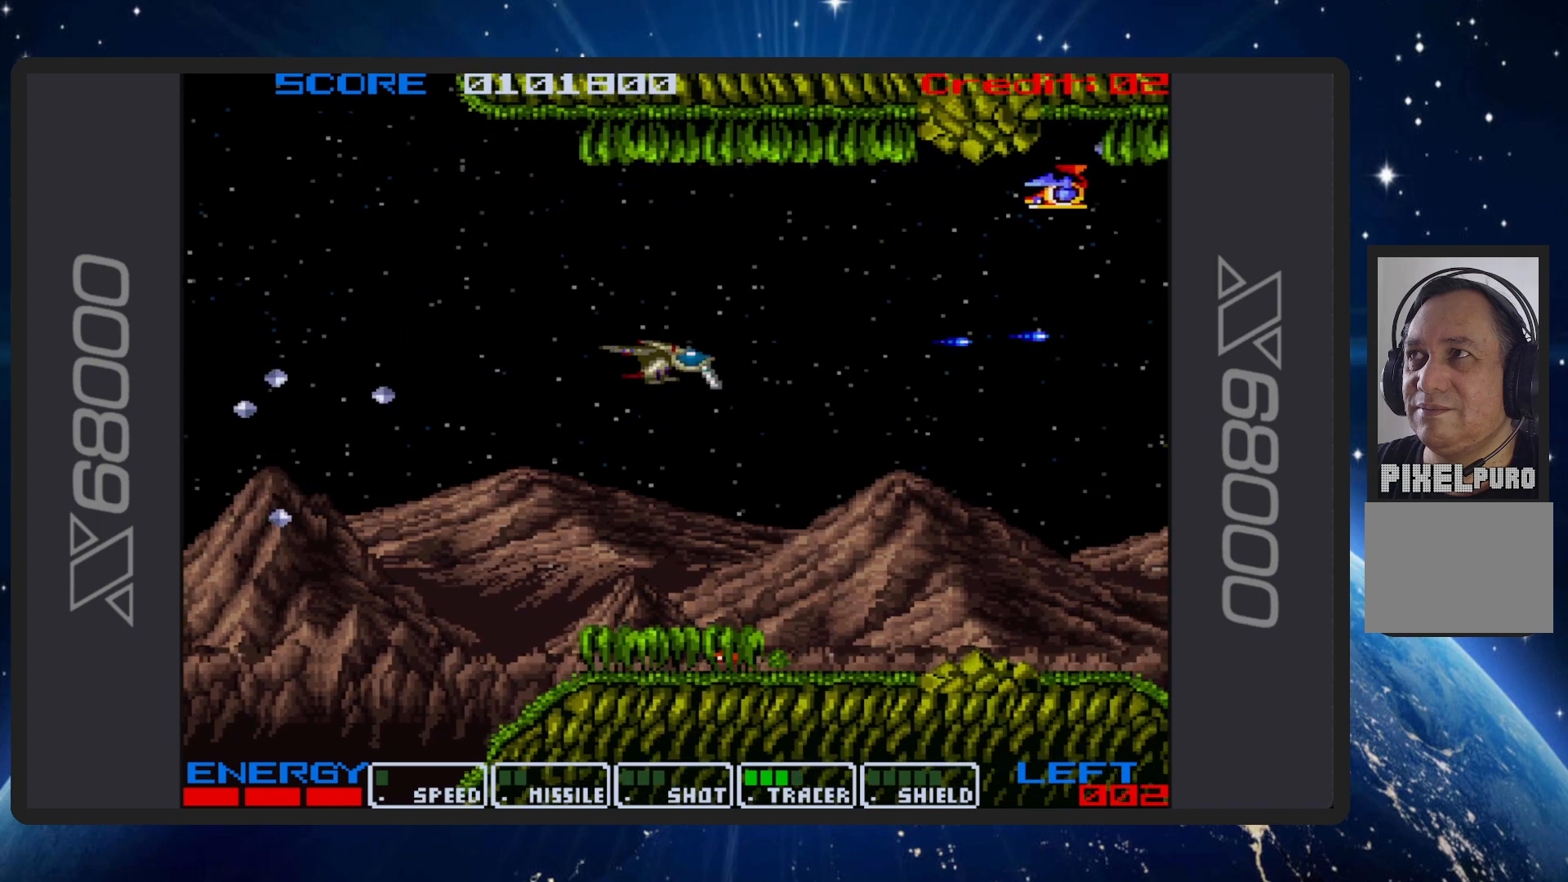
{"buttons": ["B", "DPAD_UP", "DPAD_LEFT"], "events": [[16, "DPAD_DOWN", "up"], [16, "DPAD_LEFT", "down"], [33, "DPAD_UP", "down"]]}
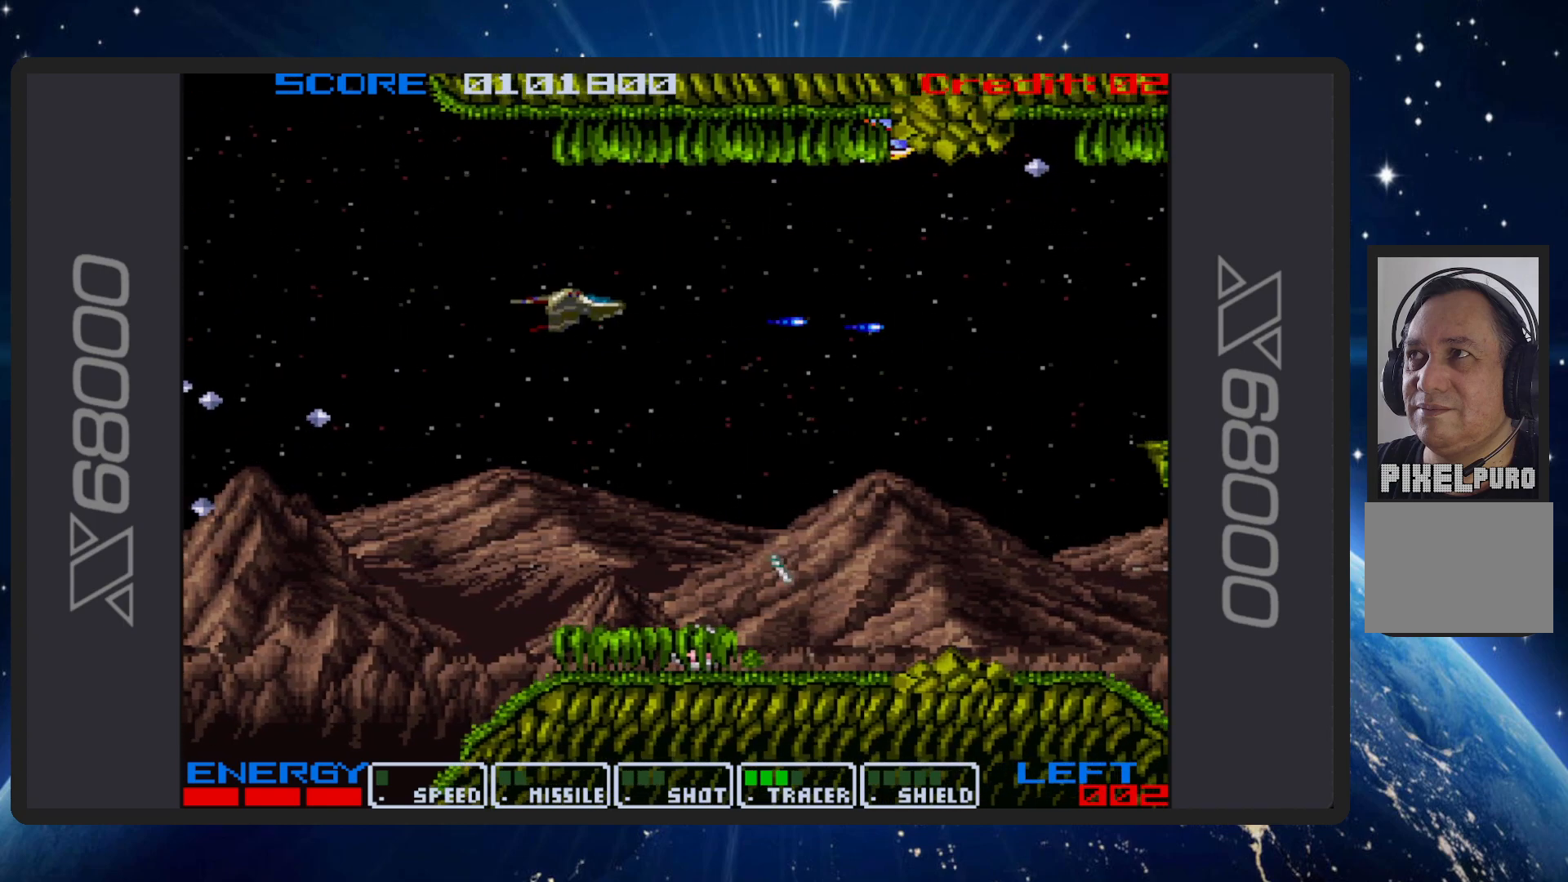
{"buttons": ["B", "DPAD_UP", "DPAD_LEFT"], "events": []}
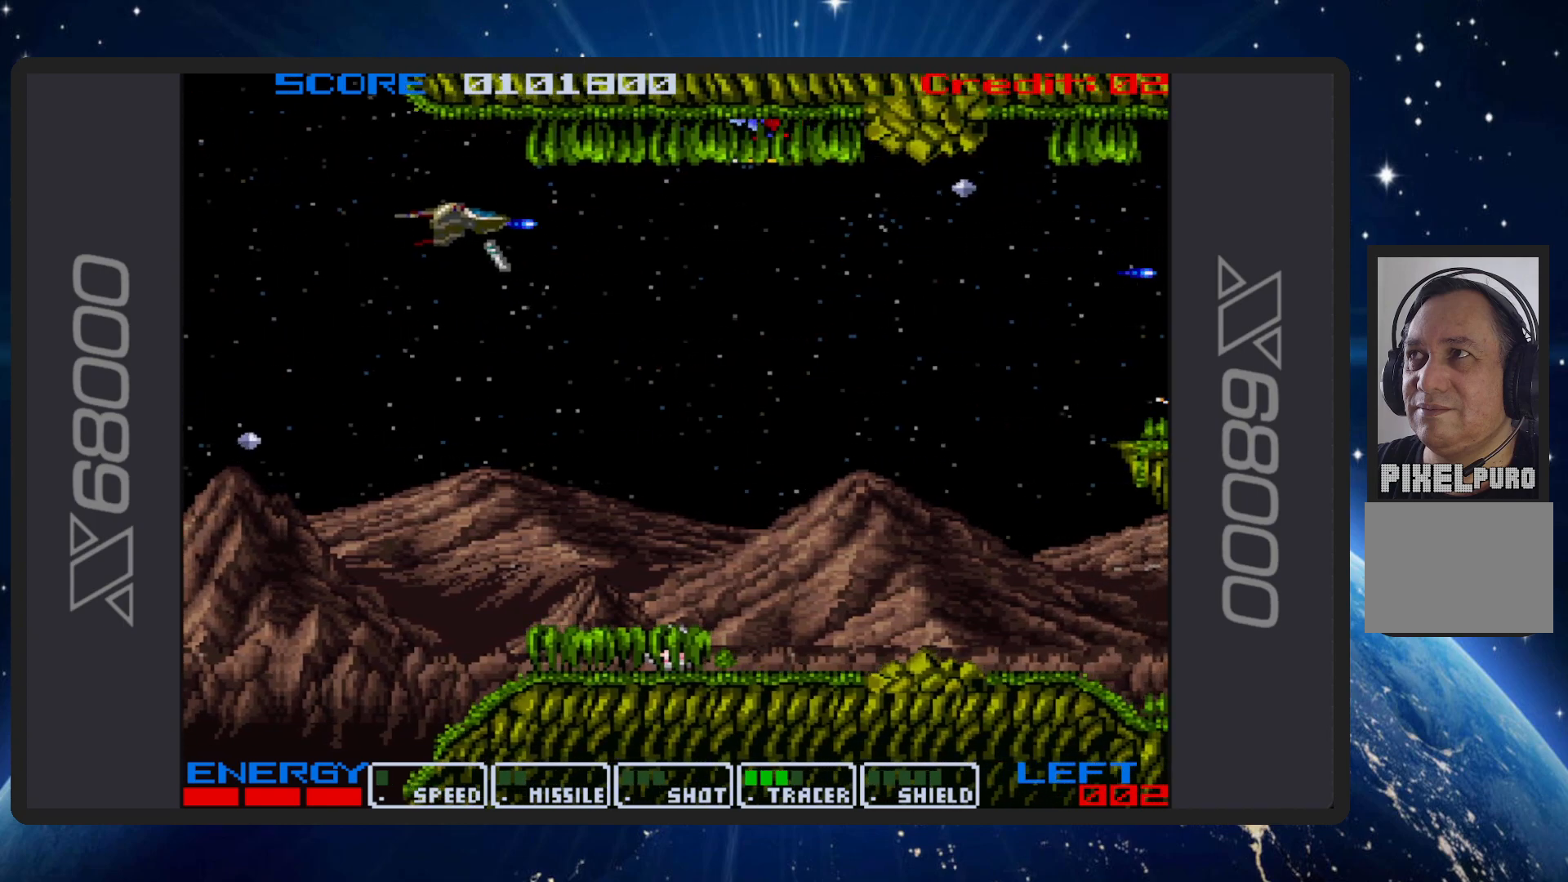
{"buttons": ["B", "DPAD_UP", "DPAD_LEFT"], "events": [[216, "DPAD_UP", "up"], [283, "DPAD_LEFT", "up"], [333, "DPAD_LEFT", "down"], [350, "DPAD_UP", "down"]]}
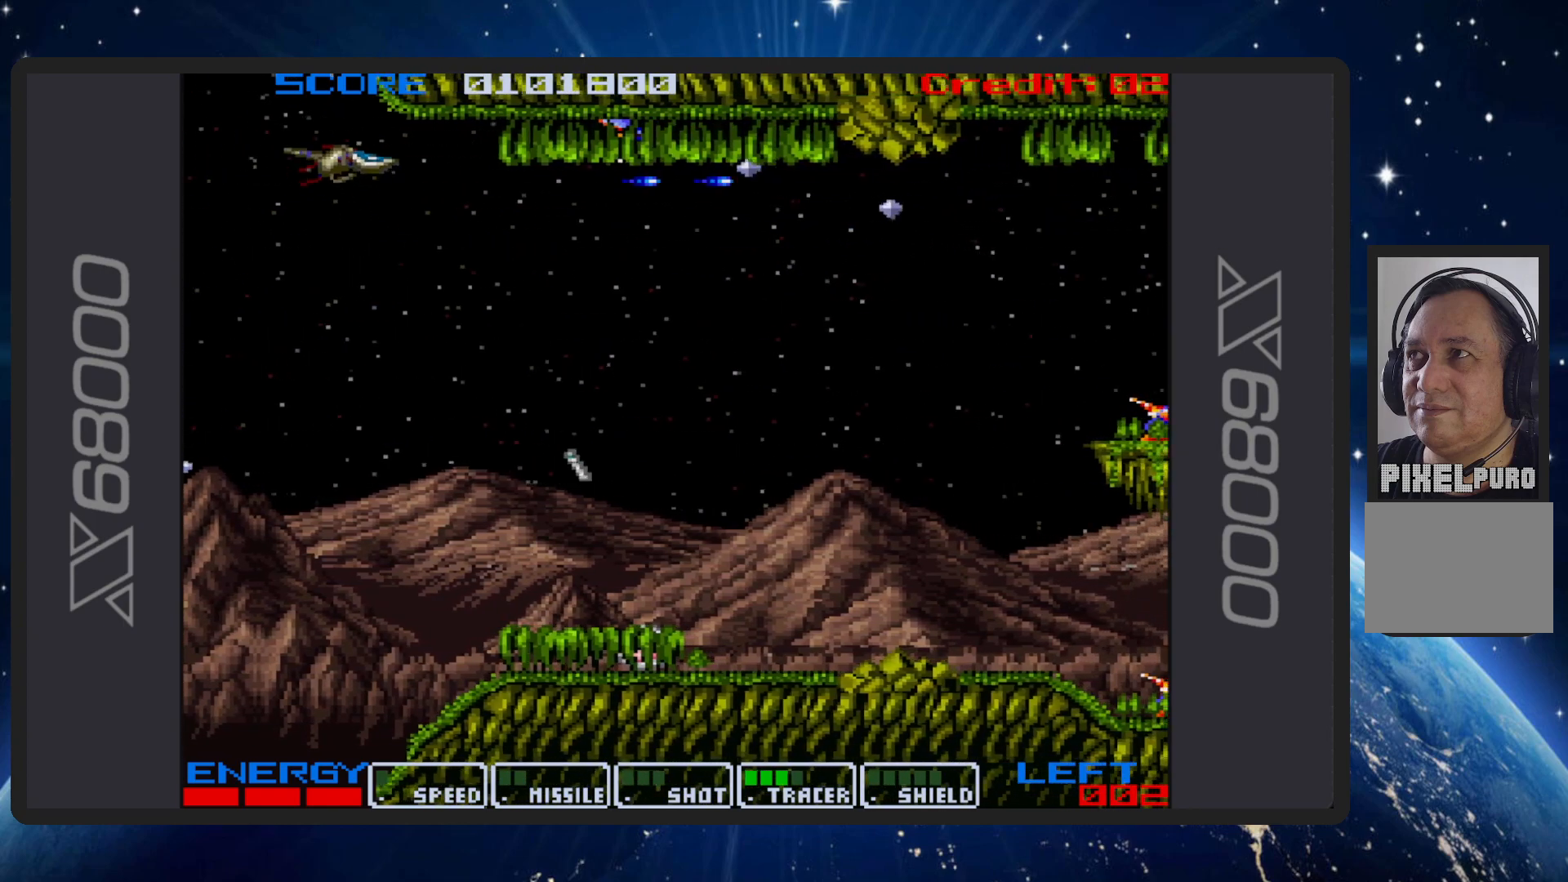
{"buttons": ["B", "DPAD_DOWN"], "events": [[17, "DPAD_UP", "up"], [33, "DPAD_LEFT", "up"], [250, "DPAD_UP", "down"], [284, "DPAD_LEFT", "down"], [384, "DPAD_LEFT", "up"], [384, "DPAD_UP", "up"], [484, "DPAD_DOWN", "down"]]}
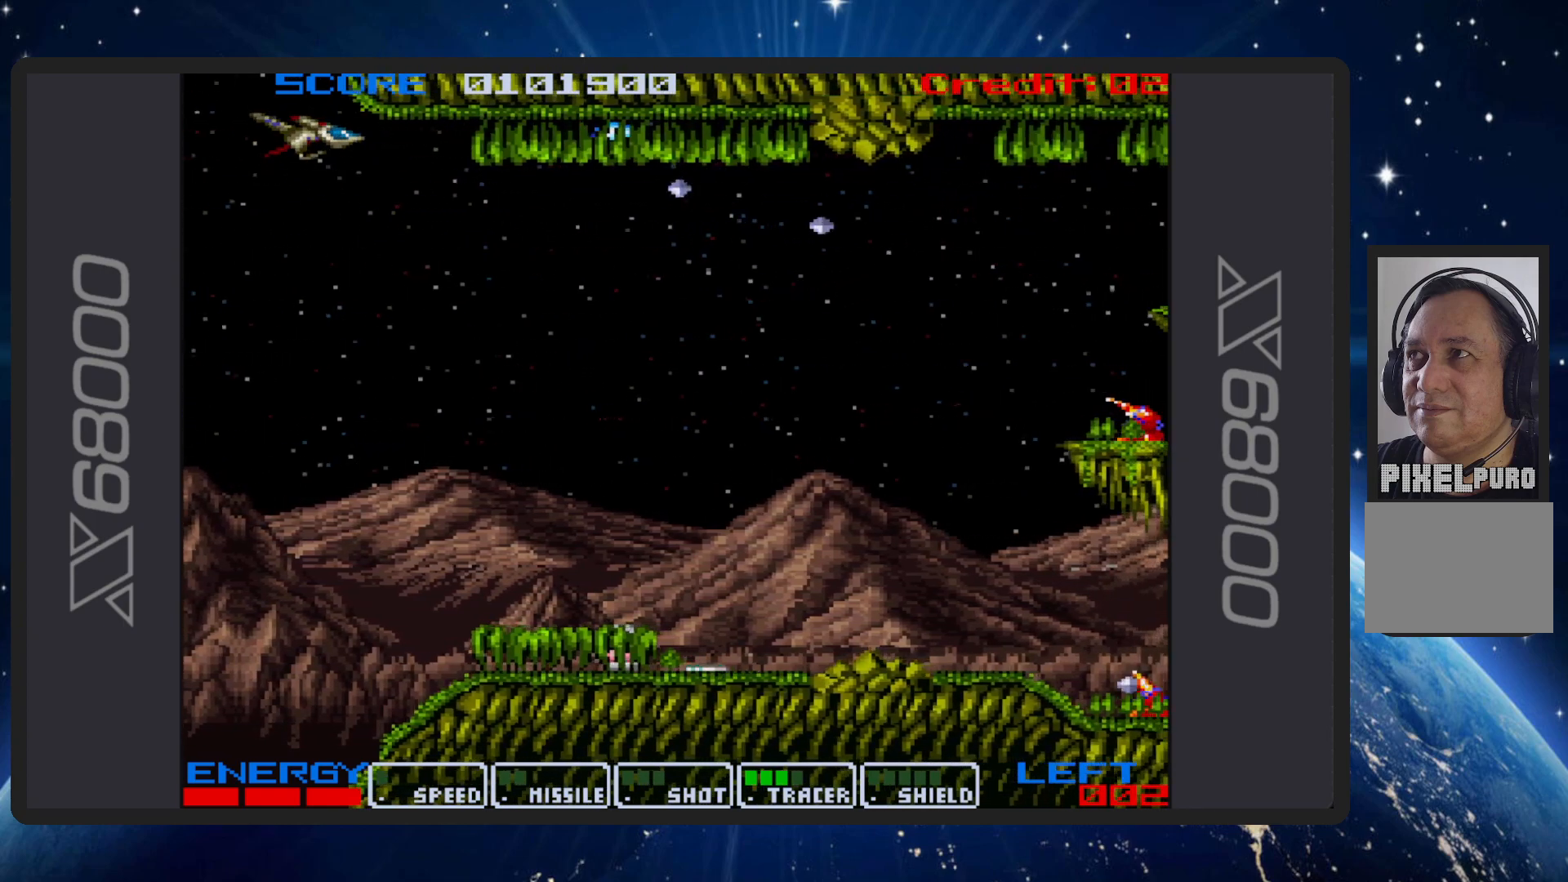
{"buttons": ["B", "DPAD_DOWN", "DPAD_RIGHT"], "events": [[83, "DPAD_RIGHT", "down"]]}
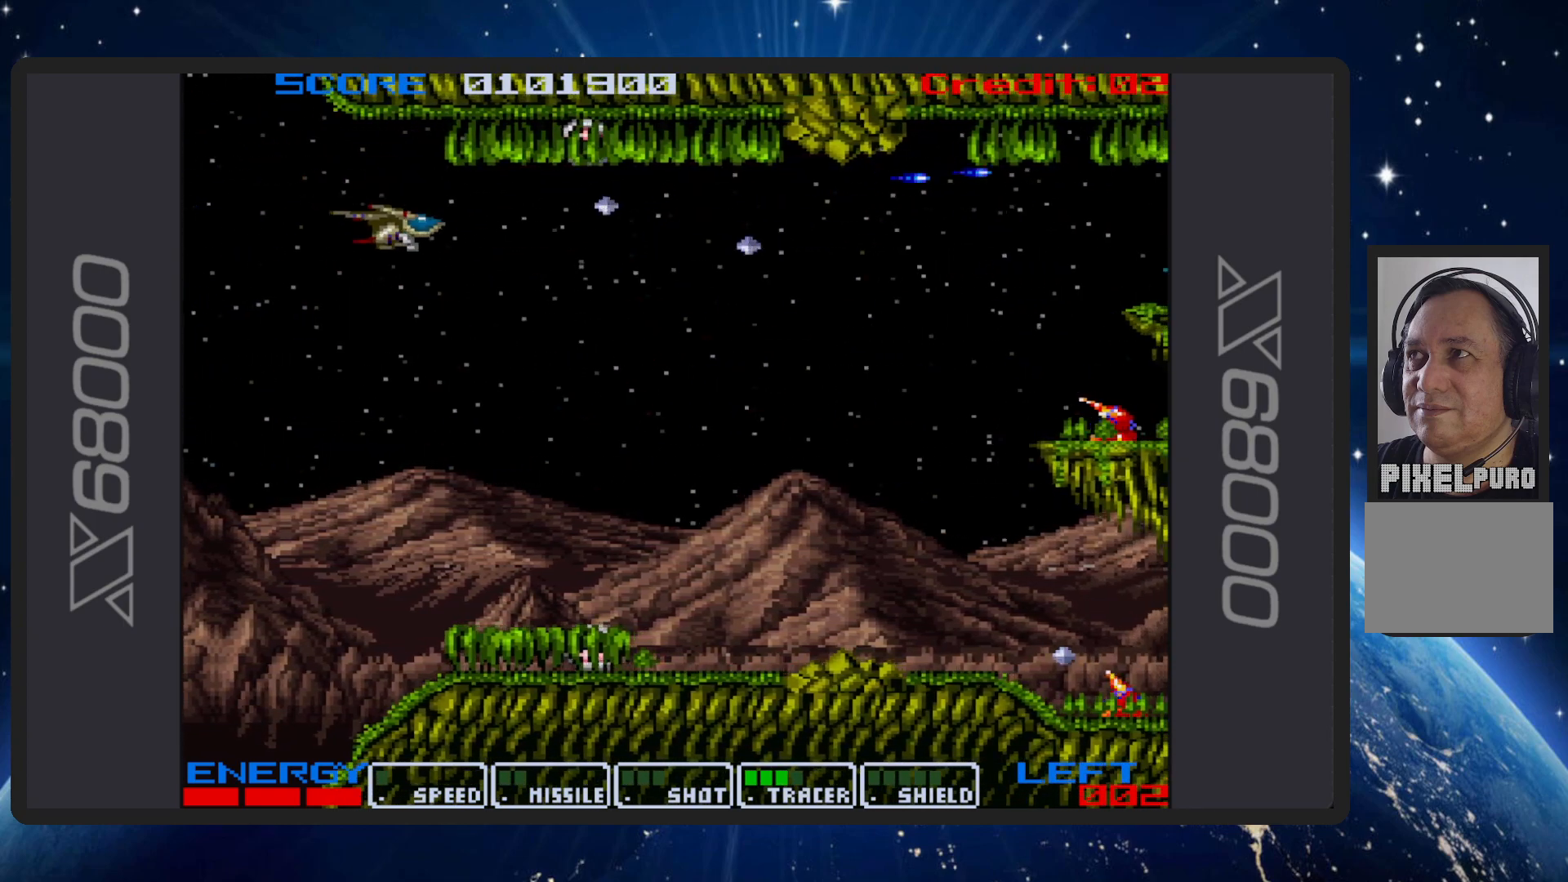
{"buttons": ["B", "DPAD_UP", "DPAD_RIGHT"], "events": [[100, "DPAD_DOWN", "up"], [100, "DPAD_RIGHT", "up"], [100, "DPAD_UP", "down"], [150, "DPAD_LEFT", "down"], [217, "DPAD_LEFT", "up"], [367, "DPAD_RIGHT", "down"]]}
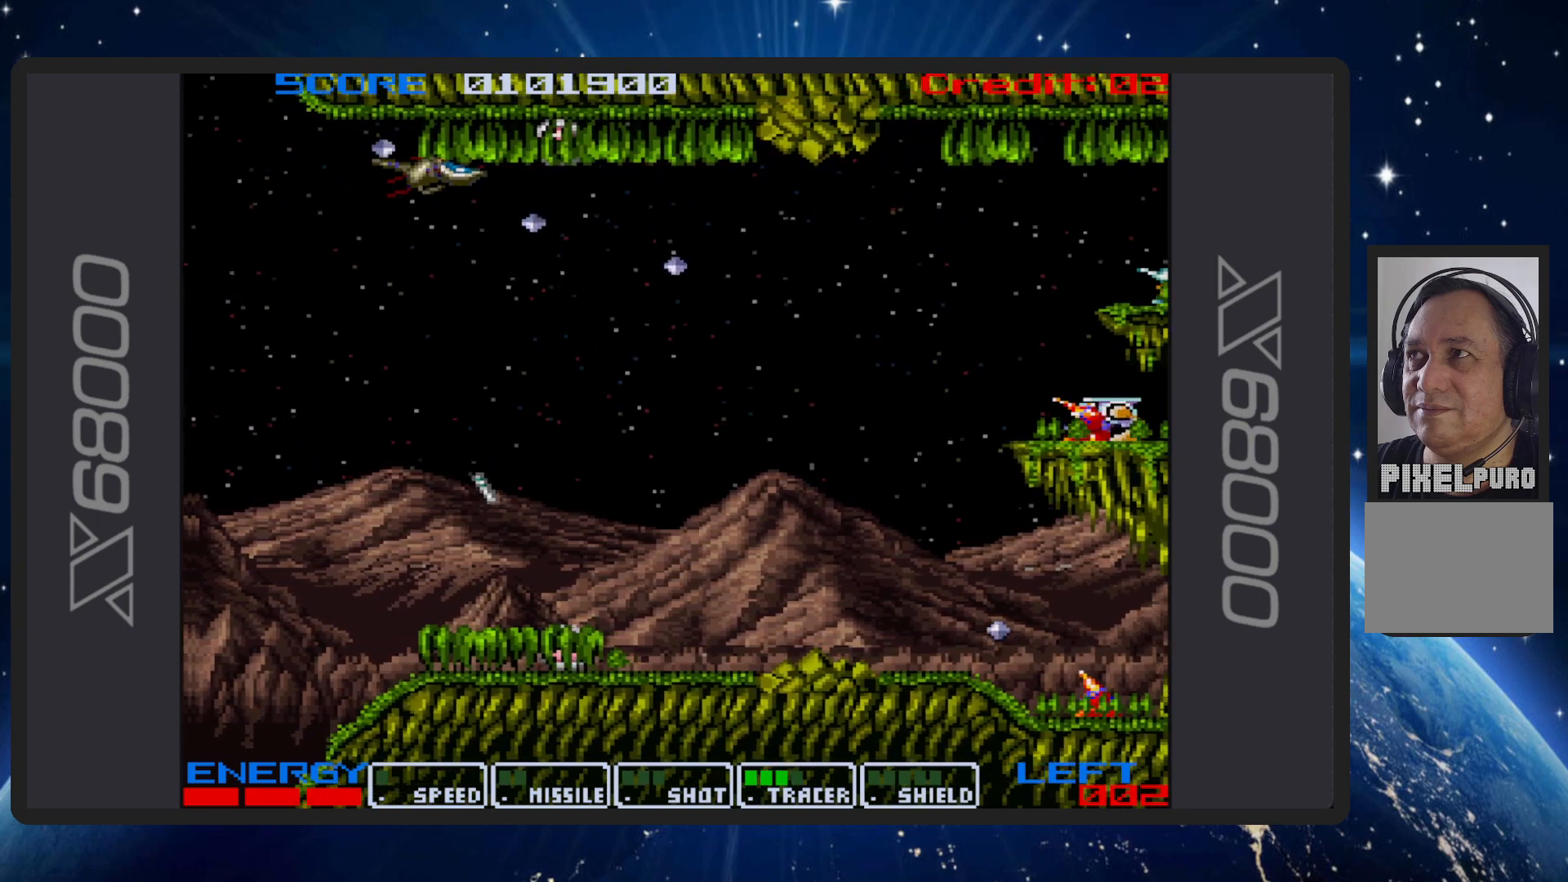
{"buttons": ["B"], "events": [[16, "DPAD_UP", "up"], [50, "DPAD_RIGHT", "up"], [200, "DPAD_RIGHT", "down"], [450, "DPAD_RIGHT", "up"]]}
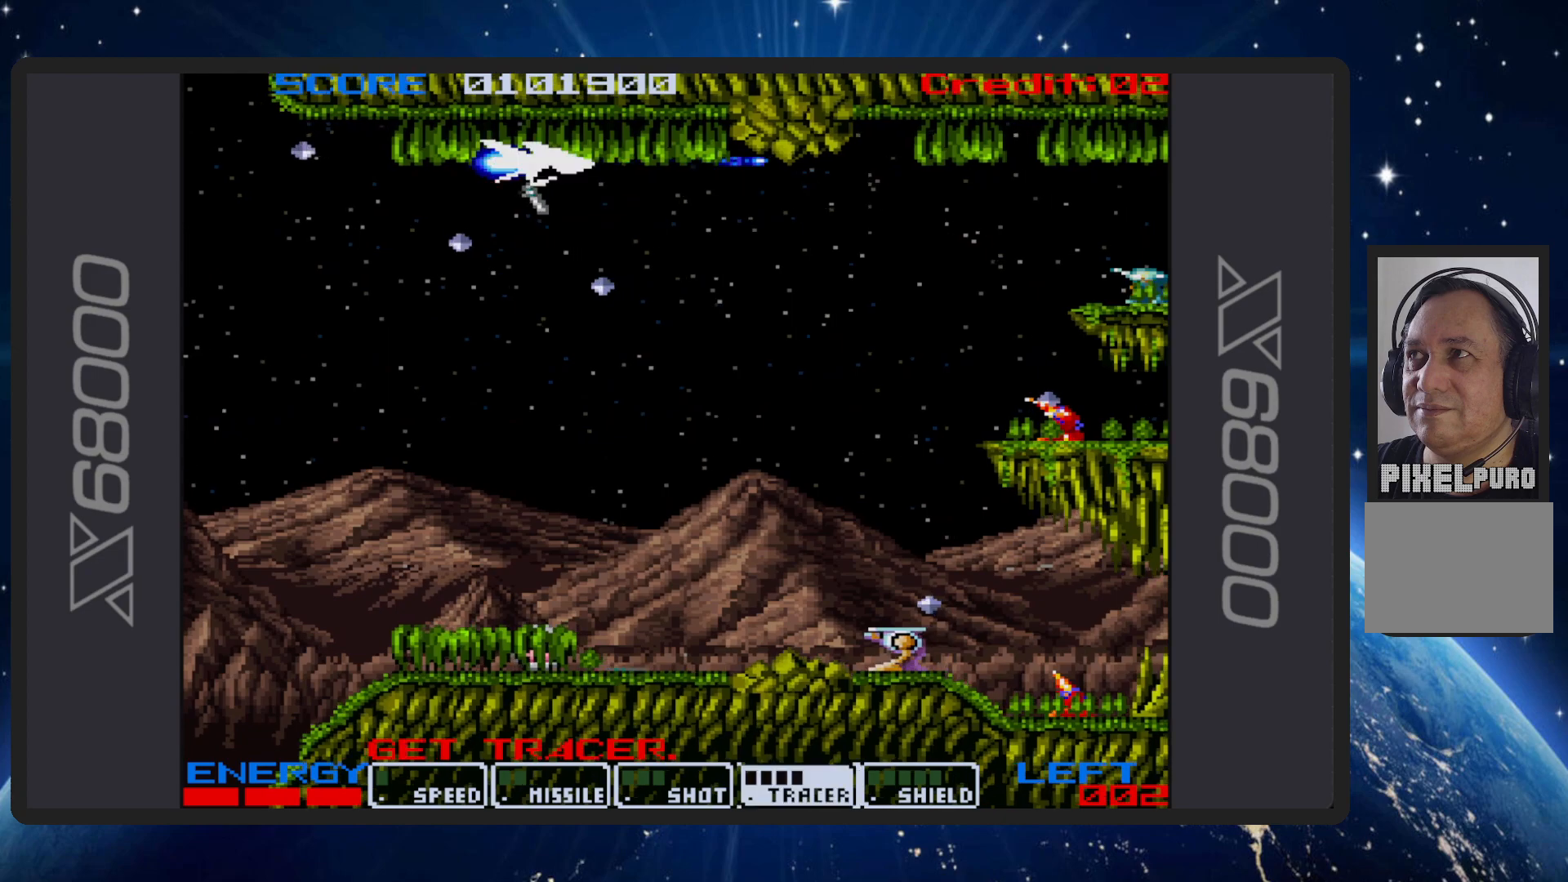
{"buttons": ["B", "DPAD_DOWN"], "events": [[134, "DPAD_DOWN", "down"], [200, "DPAD_RIGHT", "down"], [467, "DPAD_RIGHT", "up"]]}
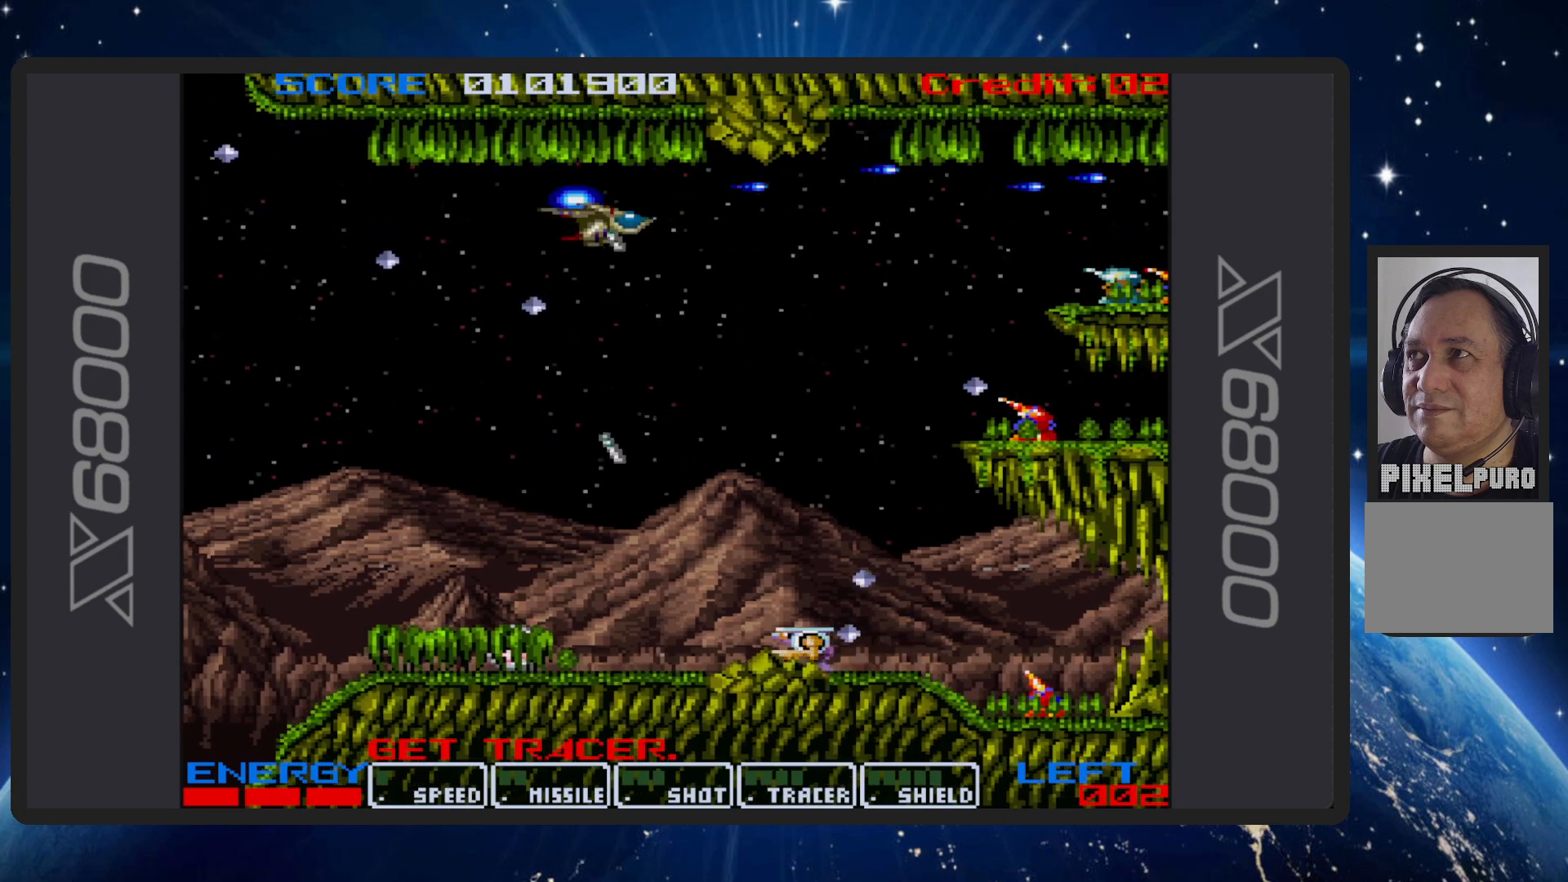
{"buttons": ["B", "DPAD_DOWN"], "events": [[150, "DPAD_LEFT", "down"], [333, "DPAD_LEFT", "up"], [383, "DPAD_DOWN", "up"], [483, "DPAD_DOWN", "down"]]}
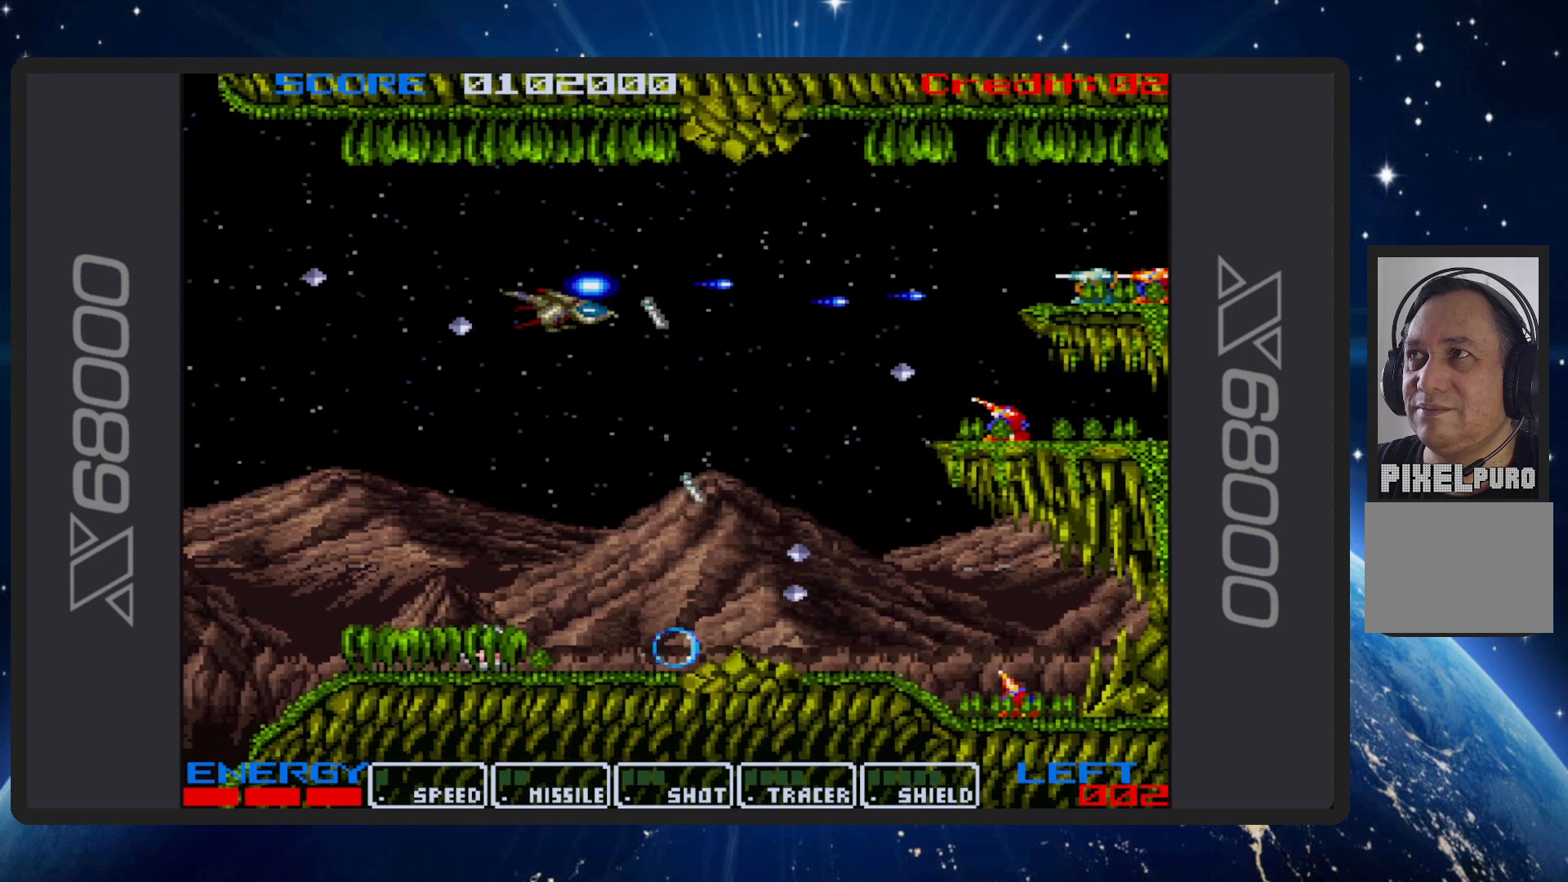
{"buttons": ["B"], "events": [[17, "DPAD_LEFT", "down"], [200, "DPAD_DOWN", "up"], [200, "DPAD_LEFT", "up"]]}
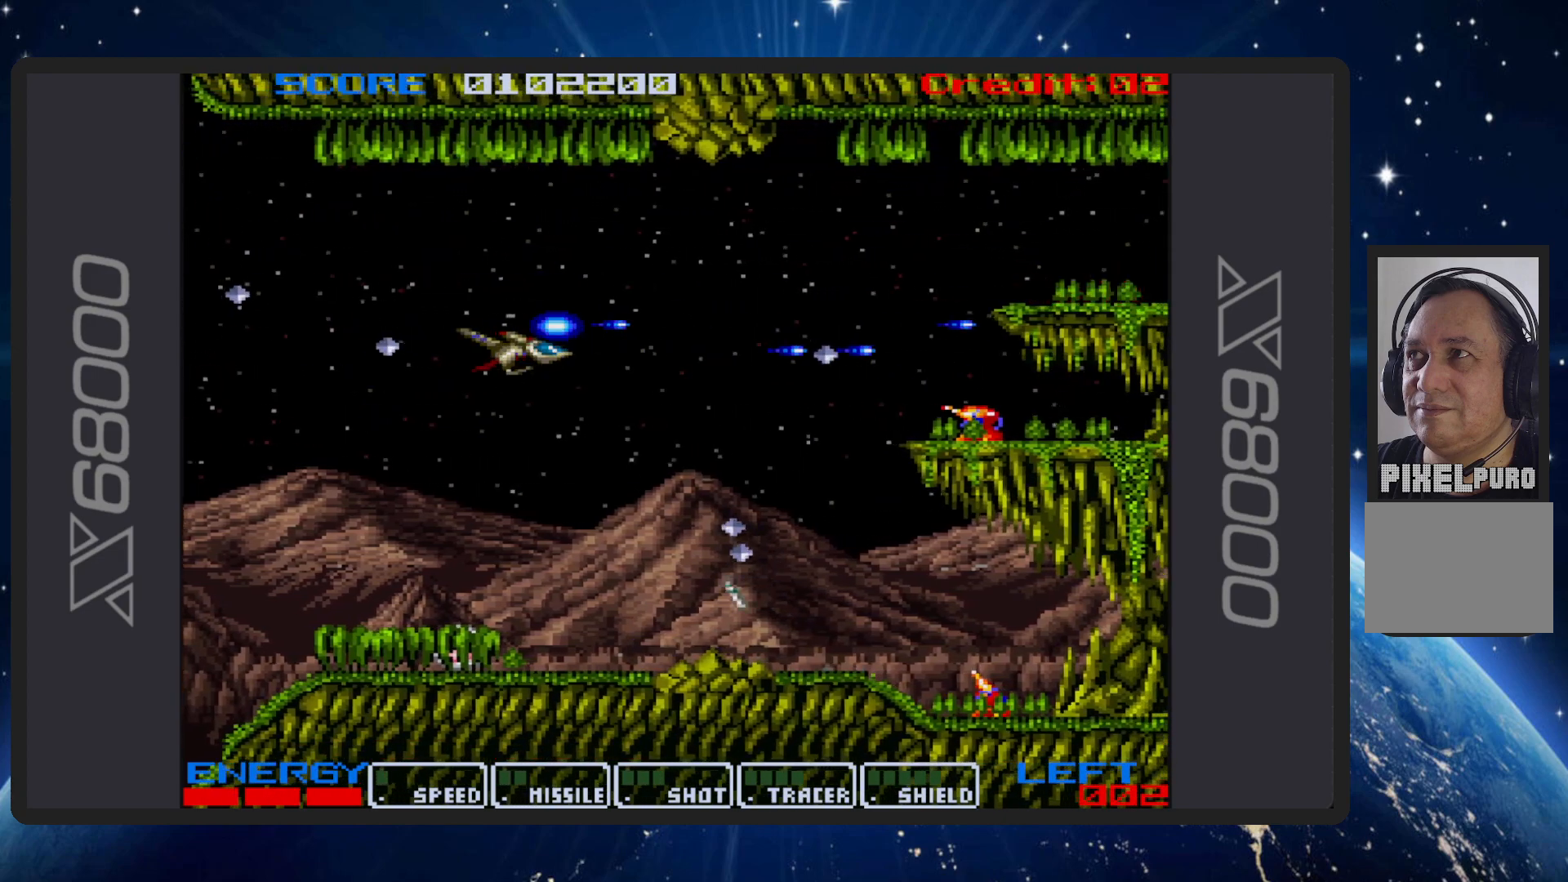
{"buttons": ["B", "DPAD_DOWN", "DPAD_LEFT"], "events": [[33, "DPAD_DOWN", "down"], [100, "DPAD_LEFT", "down"]]}
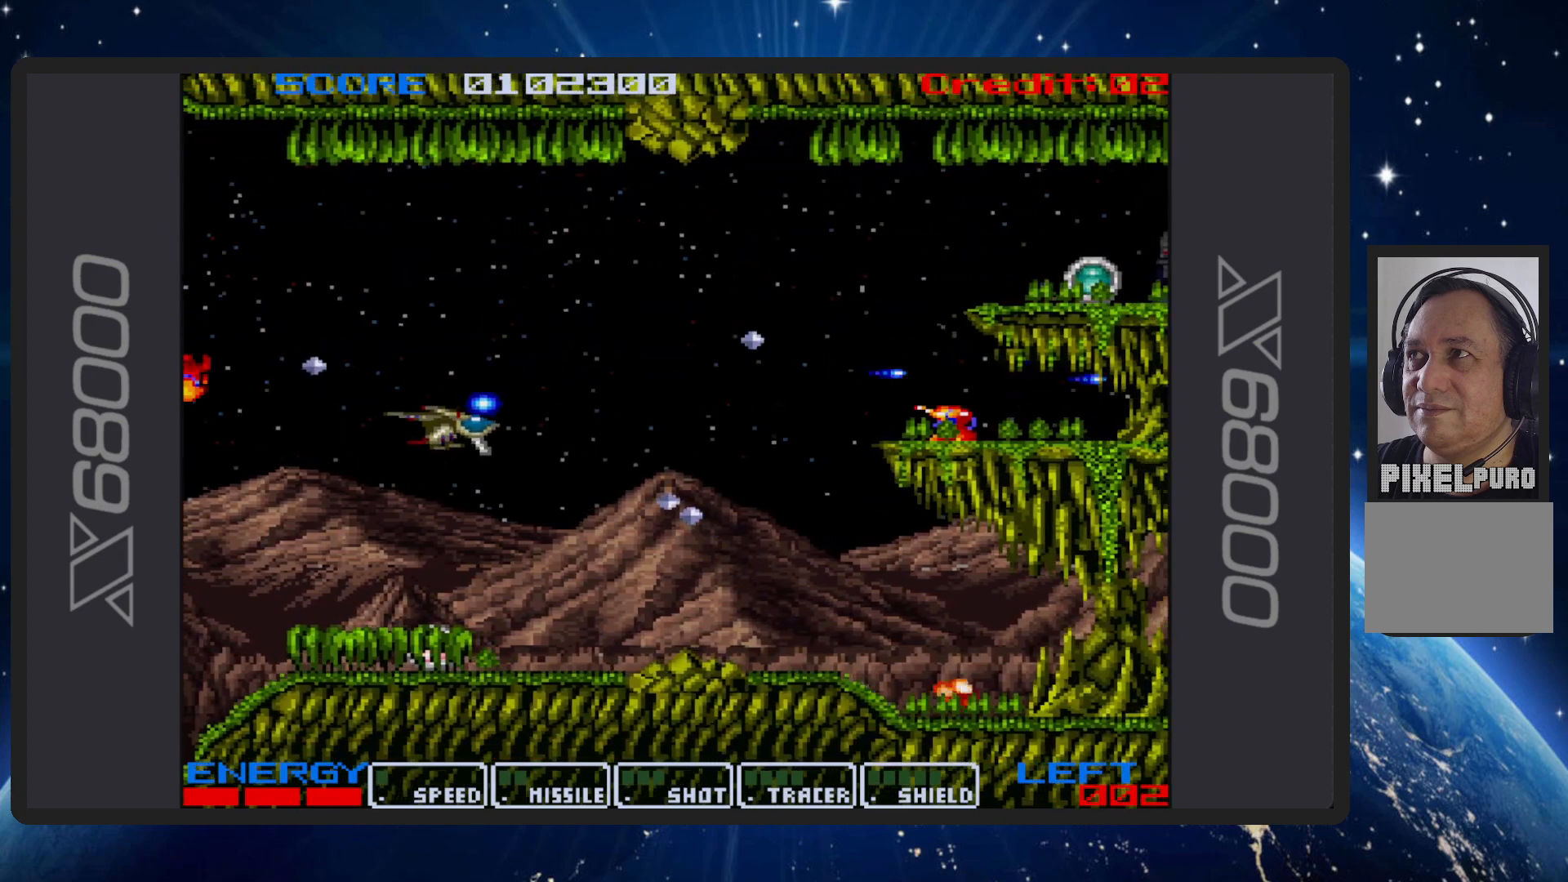
{"buttons": ["B", "DPAD_DOWN", "DPAD_LEFT"], "events": [[50, "DPAD_LEFT", "up"], [83, "DPAD_DOWN", "up"], [184, "DPAD_DOWN", "down"], [200, "DPAD_RIGHT", "down"], [284, "DPAD_RIGHT", "up"], [317, "DPAD_LEFT", "down"]]}
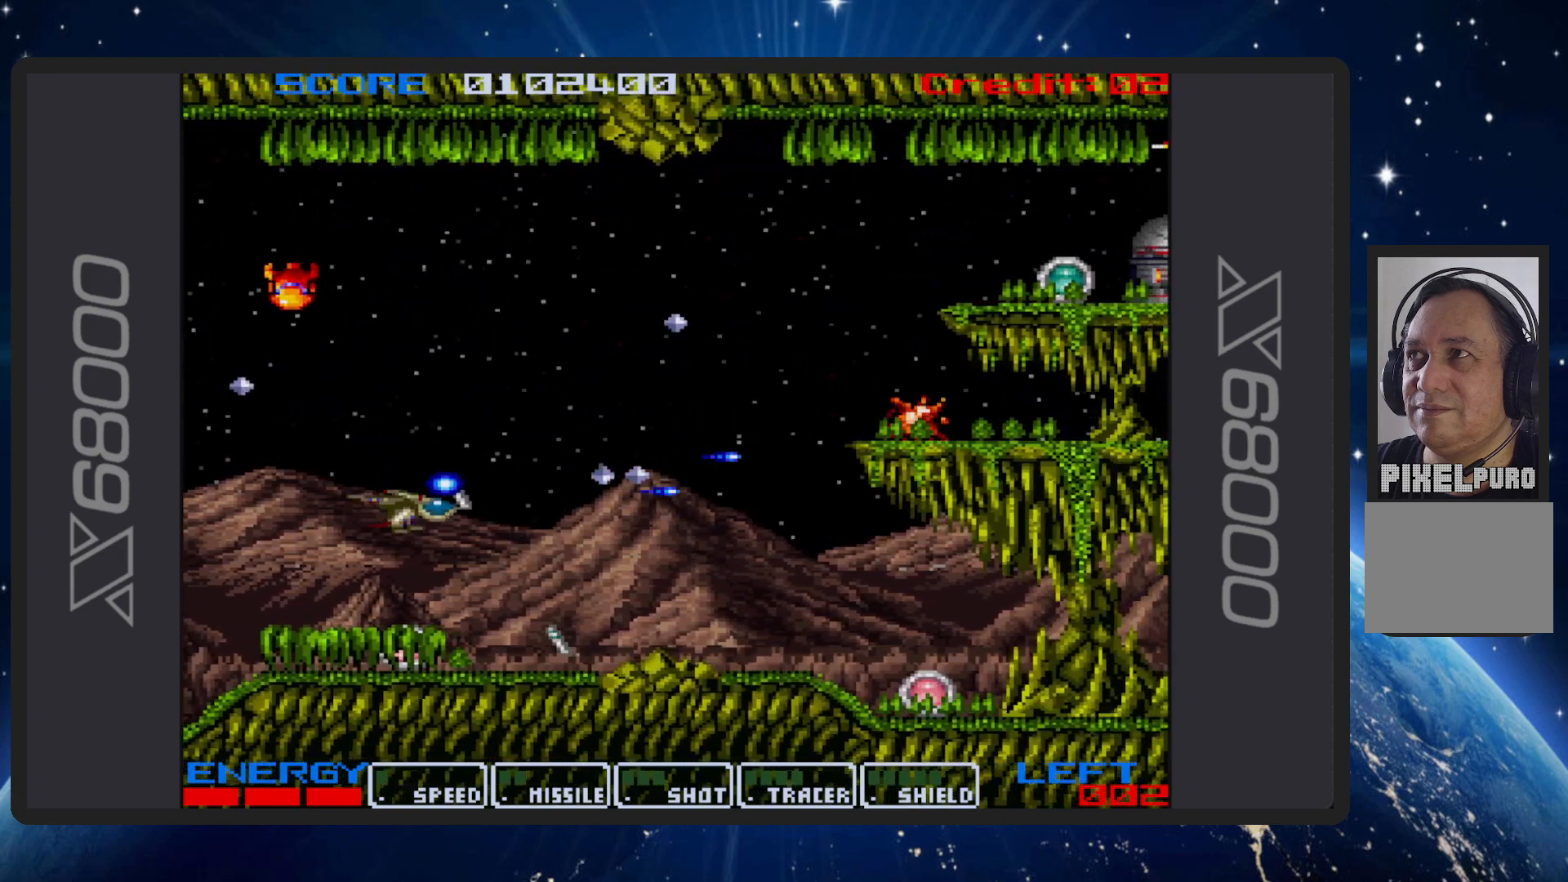
{"buttons": ["B", "DPAD_RIGHT"], "events": [[16, "DPAD_LEFT", "up"], [50, "DPAD_RIGHT", "down"], [283, "DPAD_DOWN", "up"]]}
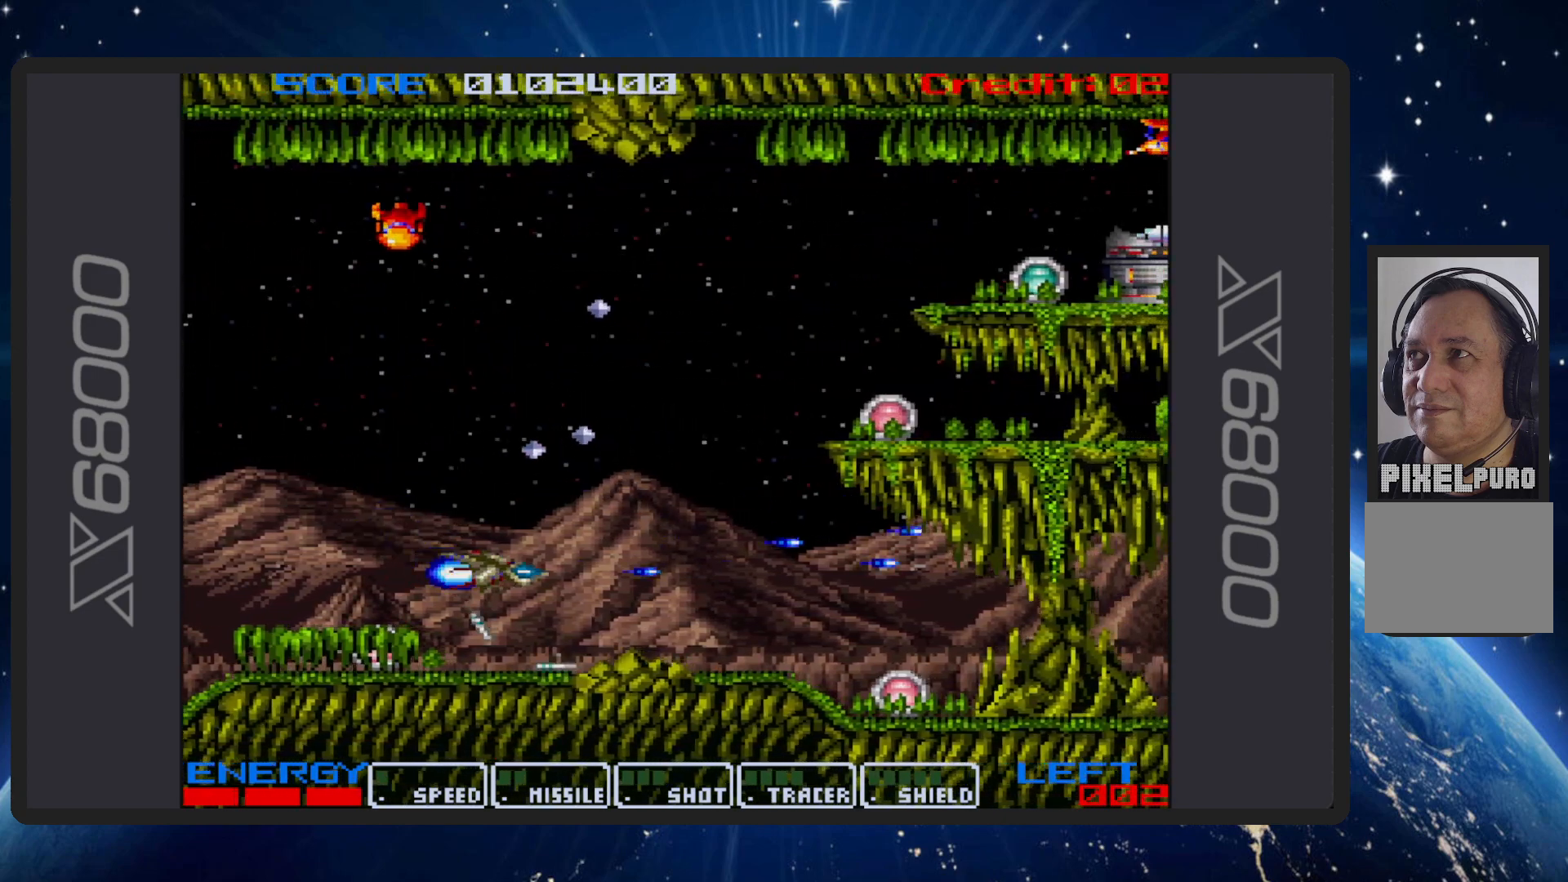
{"buttons": ["B", "DPAD_RIGHT"], "events": [[83, "DPAD_DOWN", "down"], [150, "DPAD_DOWN", "up"], [451, "DPAD_DOWN", "down"], [484, "DPAD_DOWN", "up"]]}
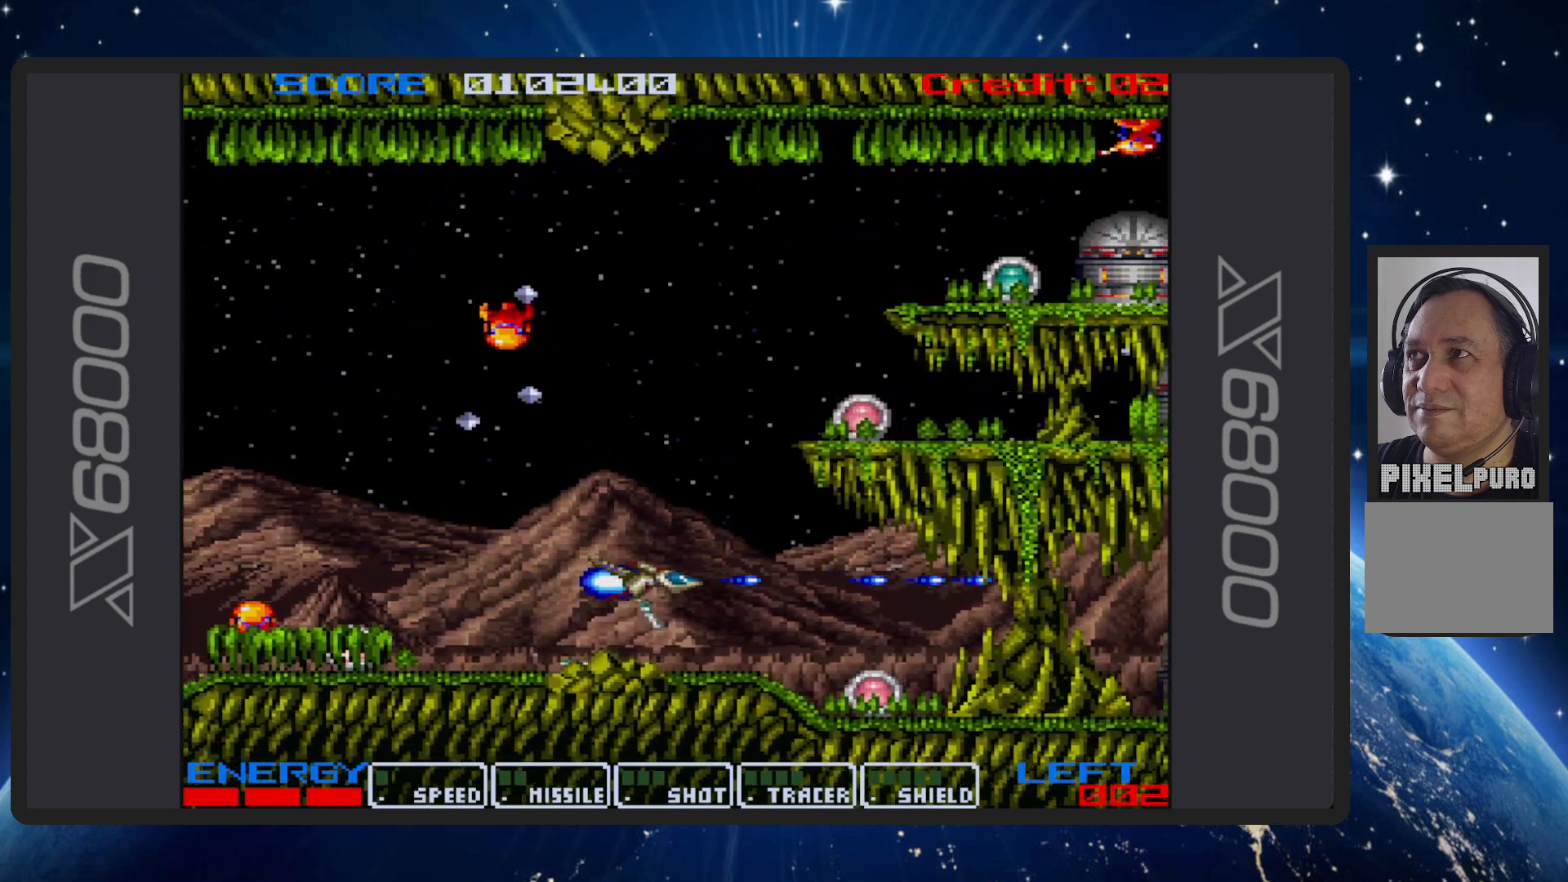
{"buttons": ["B", "DPAD_DOWN", "DPAD_RIGHT"], "events": [[300, "DPAD_DOWN", "down"]]}
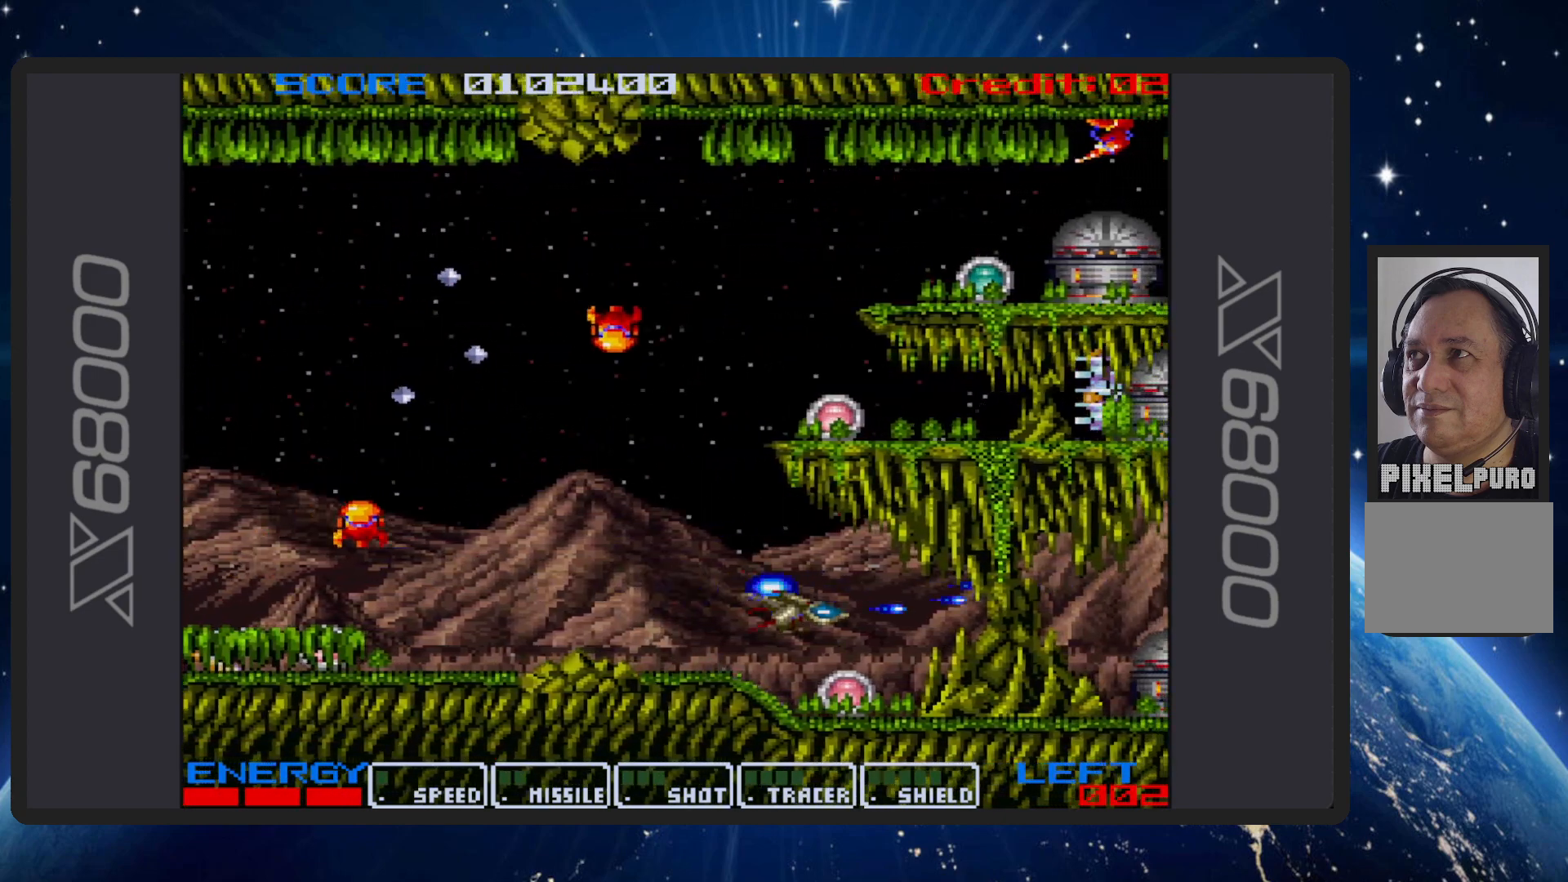
{"buttons": ["B"], "events": [[117, "DPAD_RIGHT", "up"], [134, "DPAD_DOWN", "up"], [300, "DPAD_DOWN", "down"], [300, "DPAD_LEFT", "down"], [434, "DPAD_LEFT", "up"], [484, "DPAD_DOWN", "up"]]}
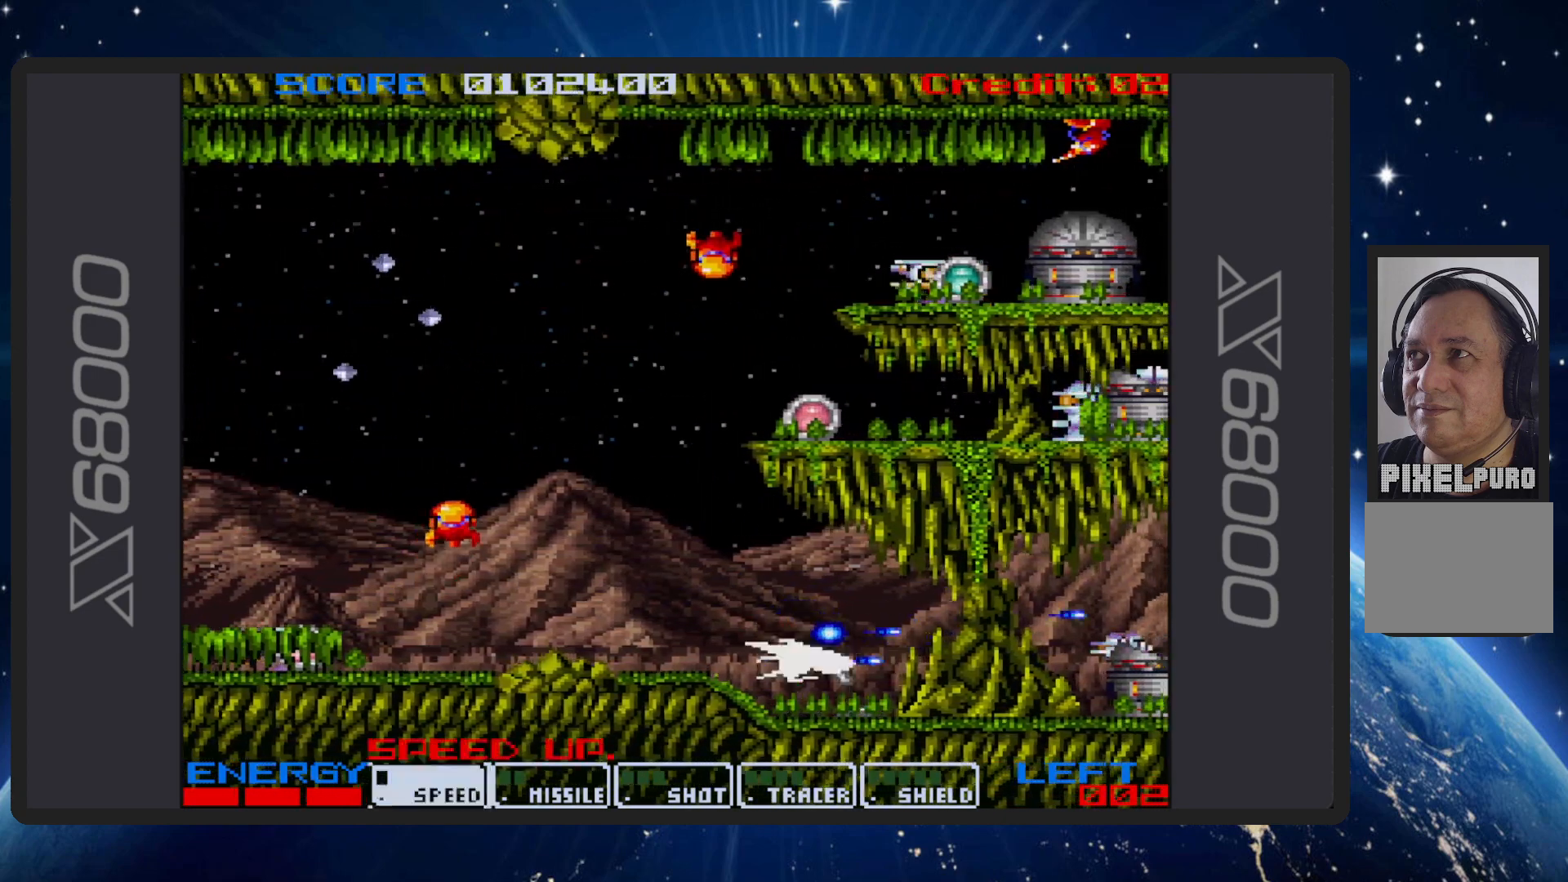
{"buttons": ["B", "DPAD_UP", "DPAD_LEFT"], "events": [[283, "DPAD_UP", "down"], [300, "DPAD_LEFT", "down"], [383, "DPAD_LEFT", "up"], [433, "DPAD_LEFT", "down"]]}
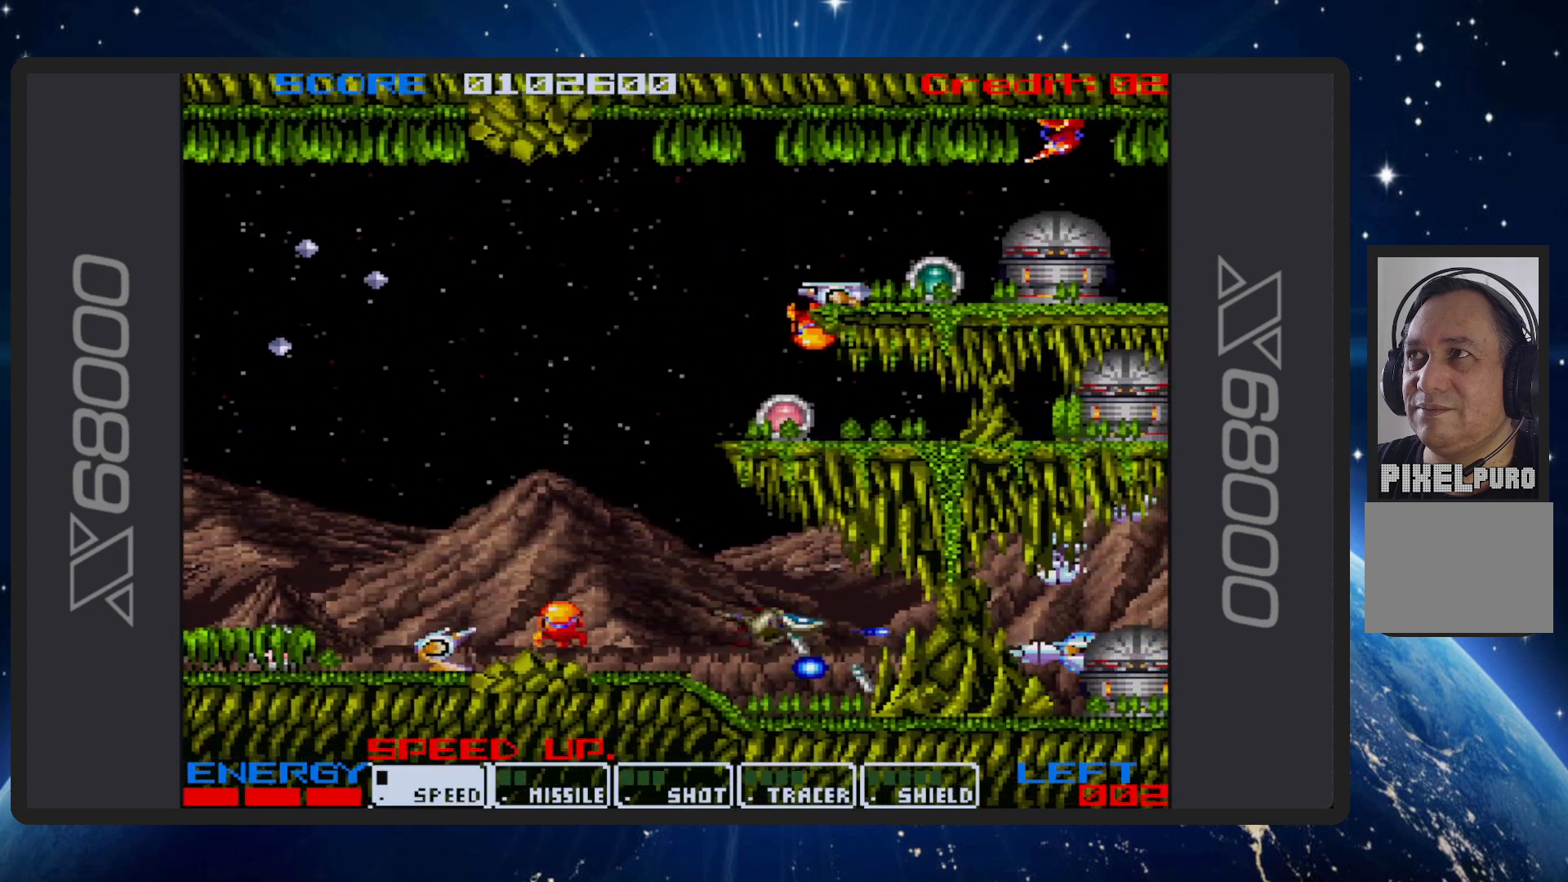
{"buttons": ["B", "DPAD_UP", "DPAD_LEFT"], "events": [[100, "DPAD_LEFT", "up"], [150, "DPAD_RIGHT", "down"], [250, "DPAD_RIGHT", "up"], [284, "DPAD_LEFT", "down"]]}
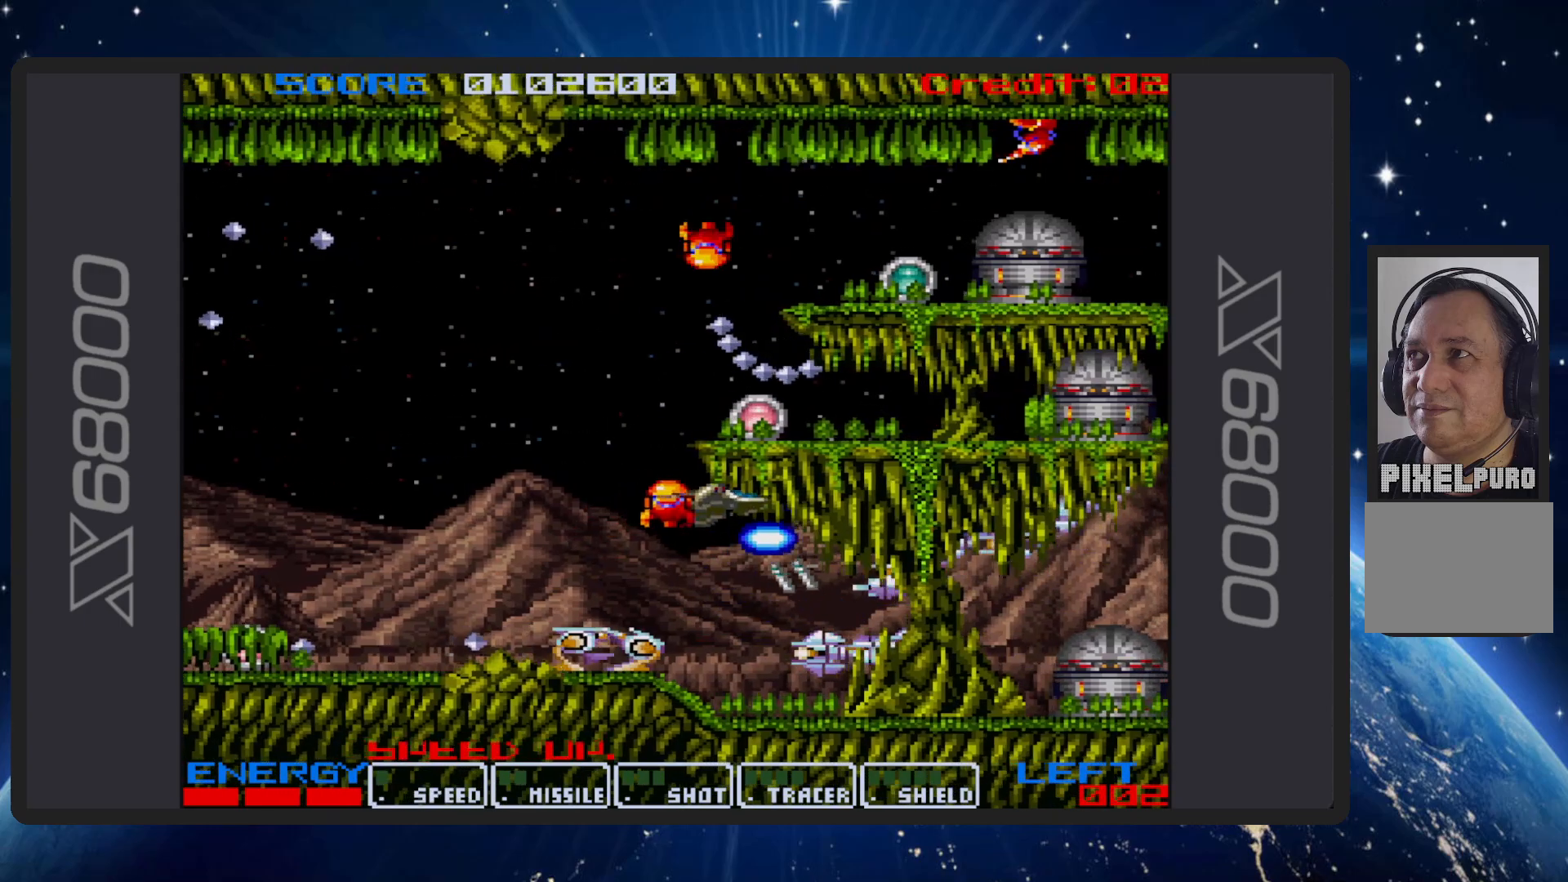
{"buttons": ["B", "DPAD_DOWN", "DPAD_LEFT"], "events": [[317, "DPAD_UP", "up"], [350, "DPAD_DOWN", "down"]]}
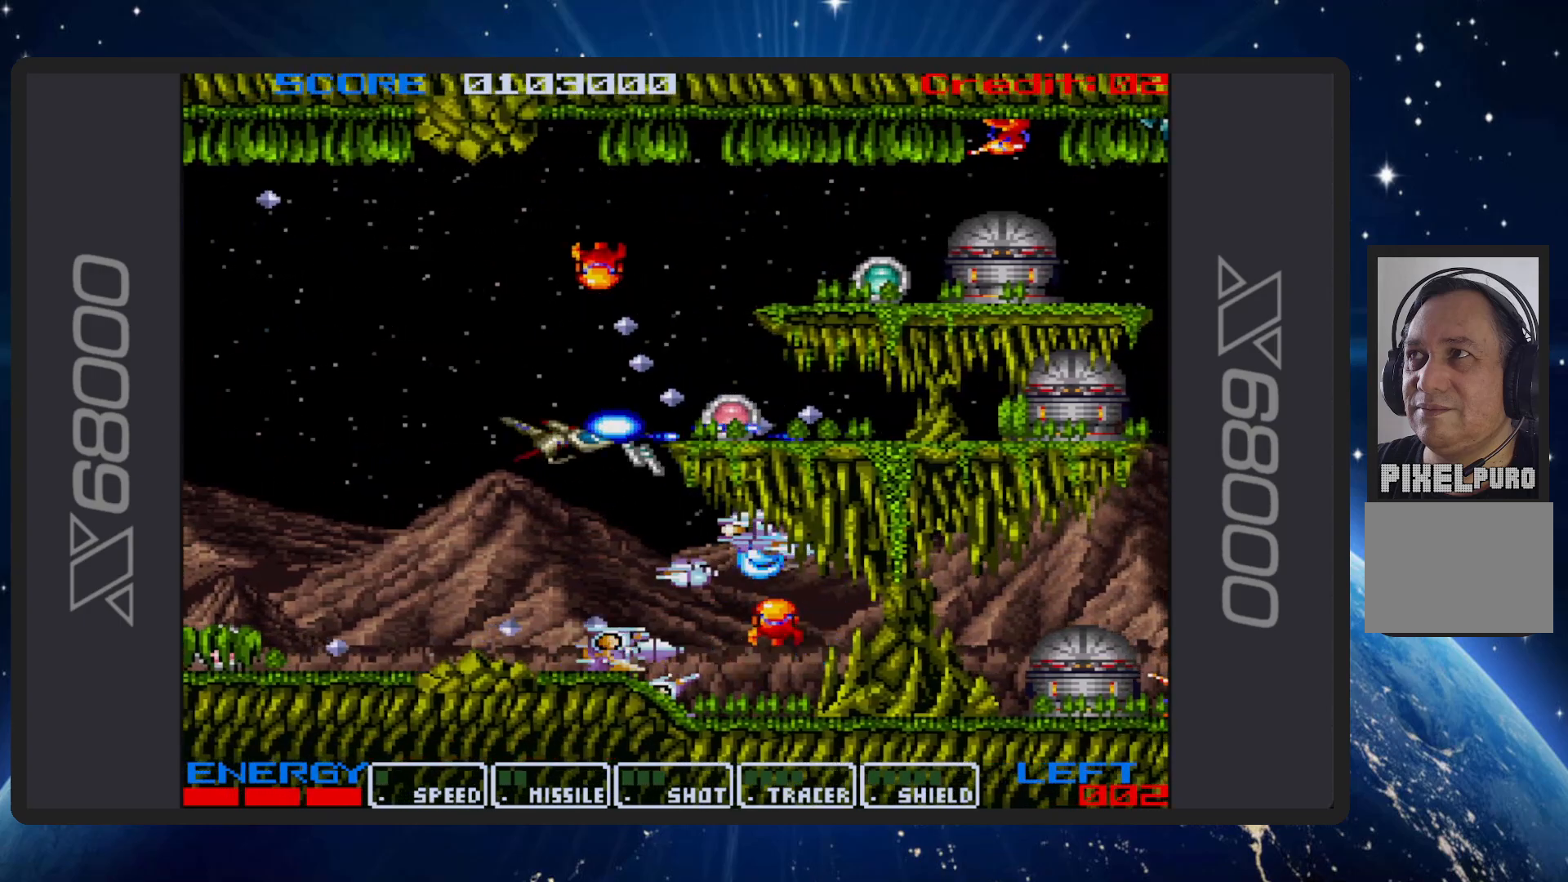
{"buttons": ["B", "DPAD_UP", "DPAD_LEFT"], "events": [[50, "DPAD_DOWN", "up"], [100, "DPAD_UP", "down"]]}
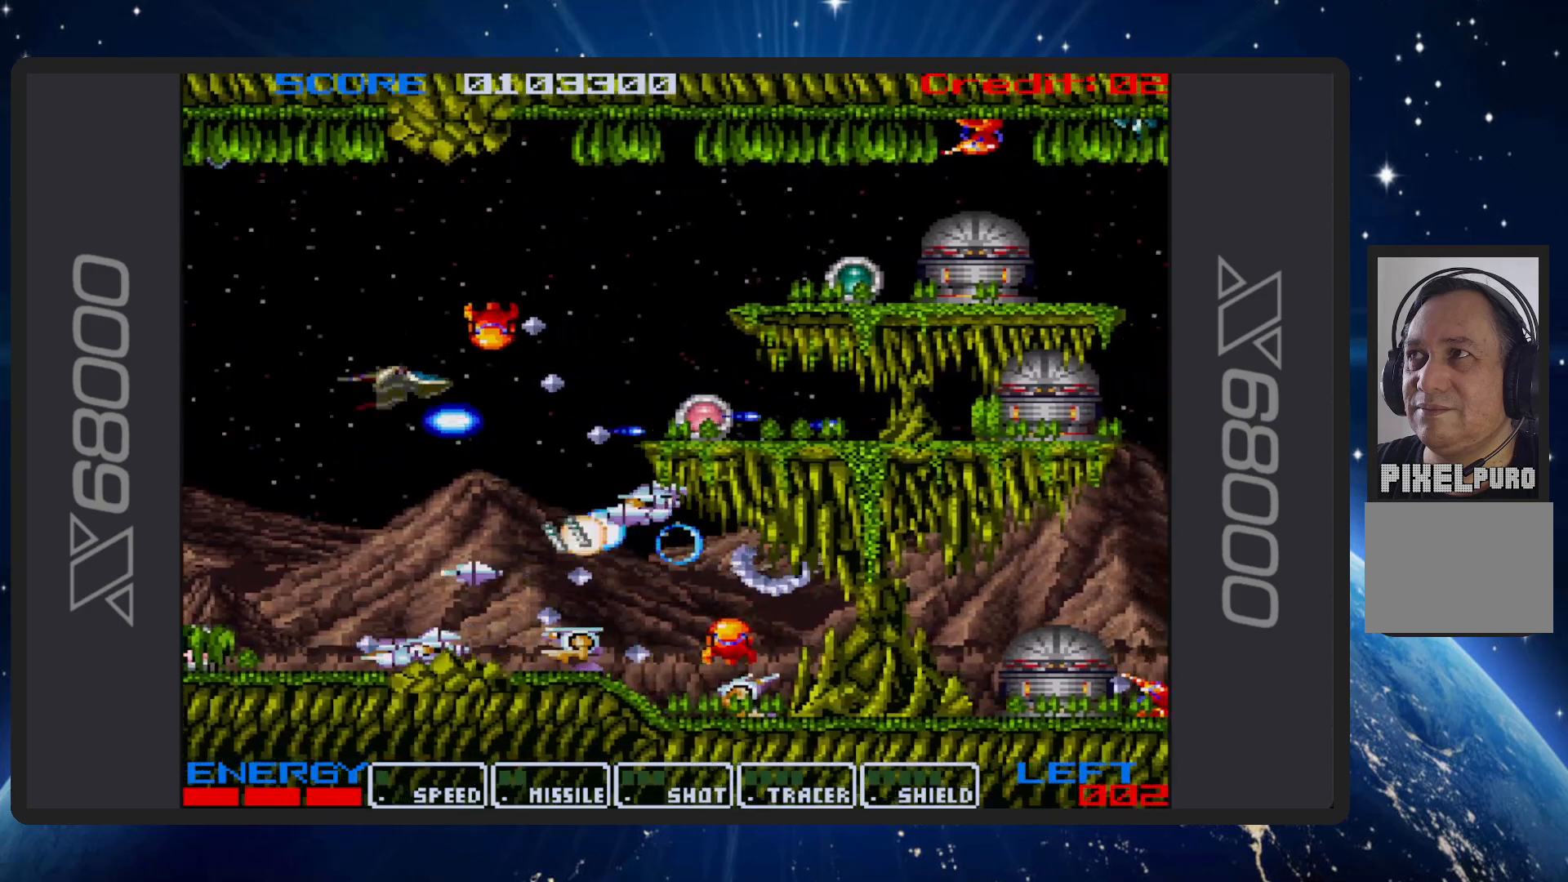
{"buttons": ["B", "DPAD_UP", "DPAD_LEFT"], "events": []}
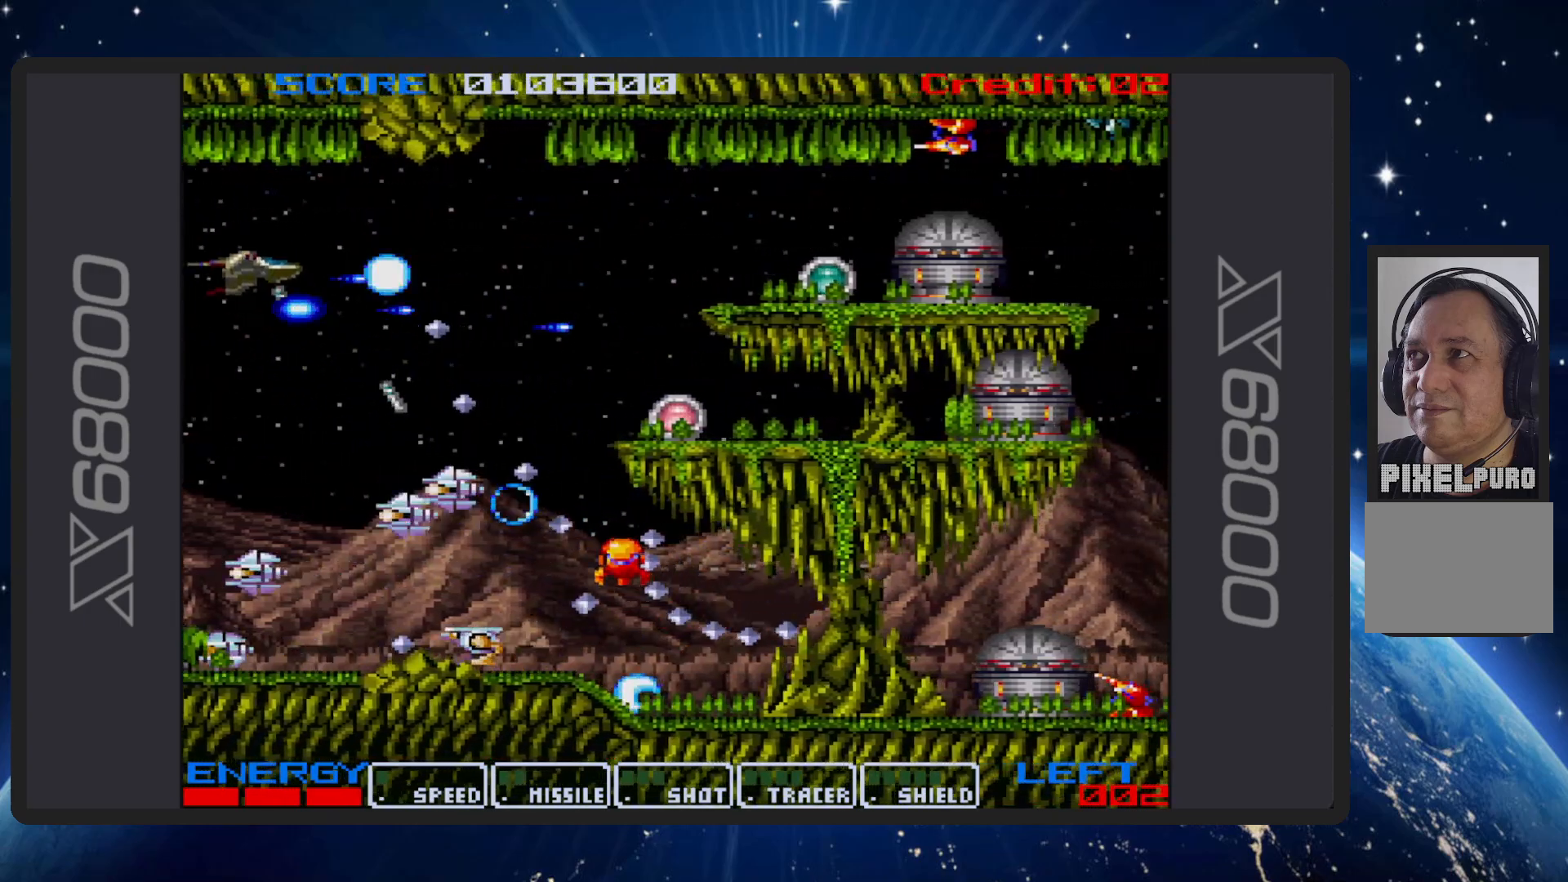
{"buttons": ["B", "DPAD_RIGHT"], "events": [[217, "DPAD_UP", "up"], [250, "DPAD_LEFT", "up"], [350, "DPAD_DOWN", "down"], [350, "DPAD_RIGHT", "down"], [501, "DPAD_DOWN", "up"]]}
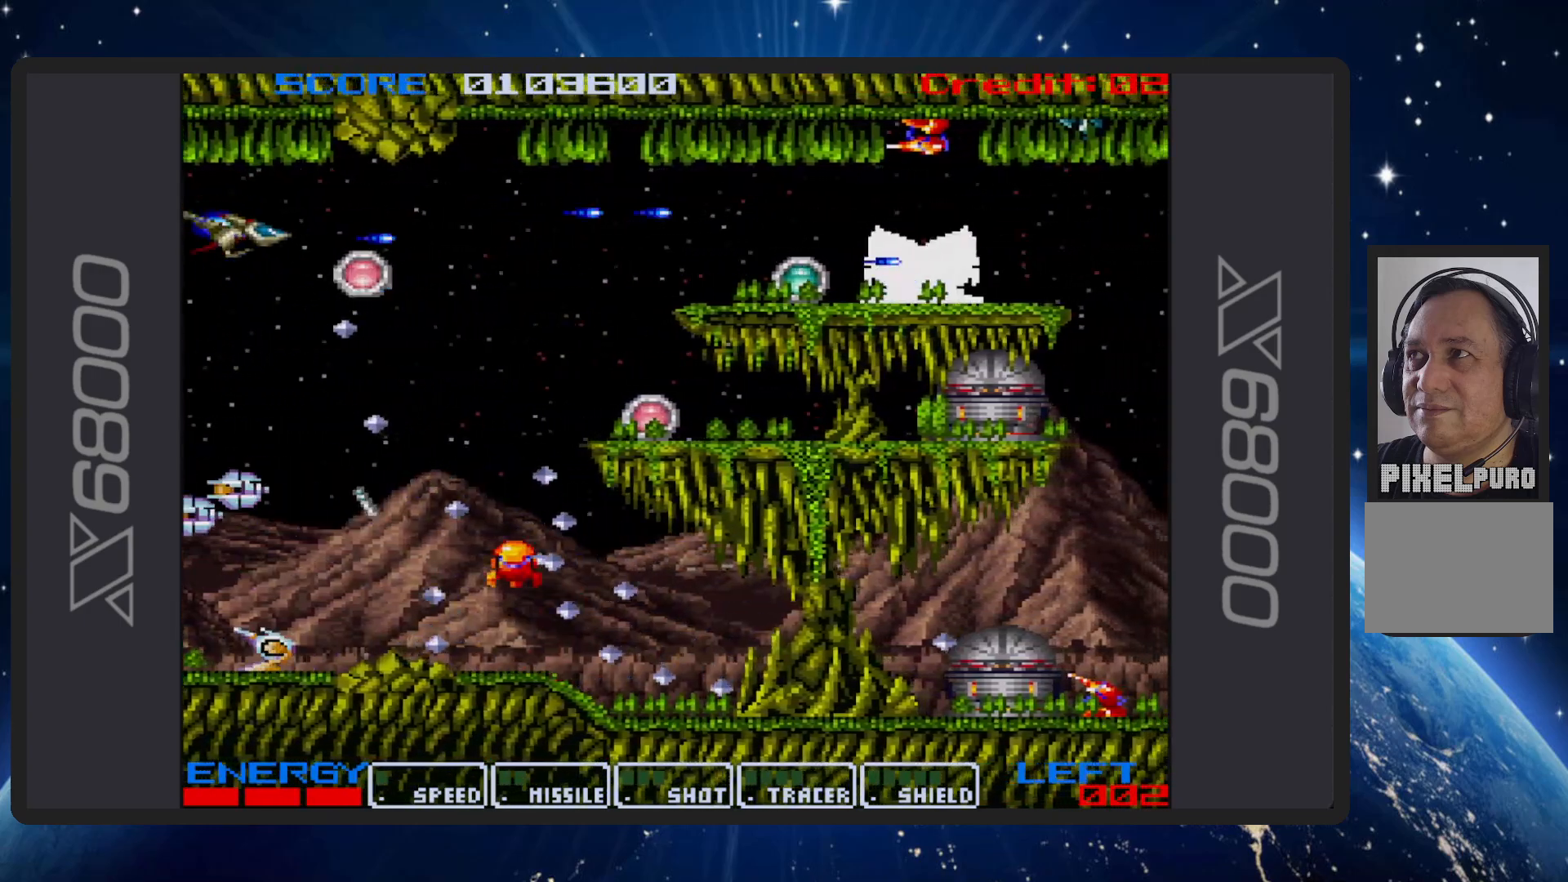
{"buttons": ["B", "DPAD_DOWN", "DPAD_RIGHT"], "events": [[350, "DPAD_DOWN", "down"]]}
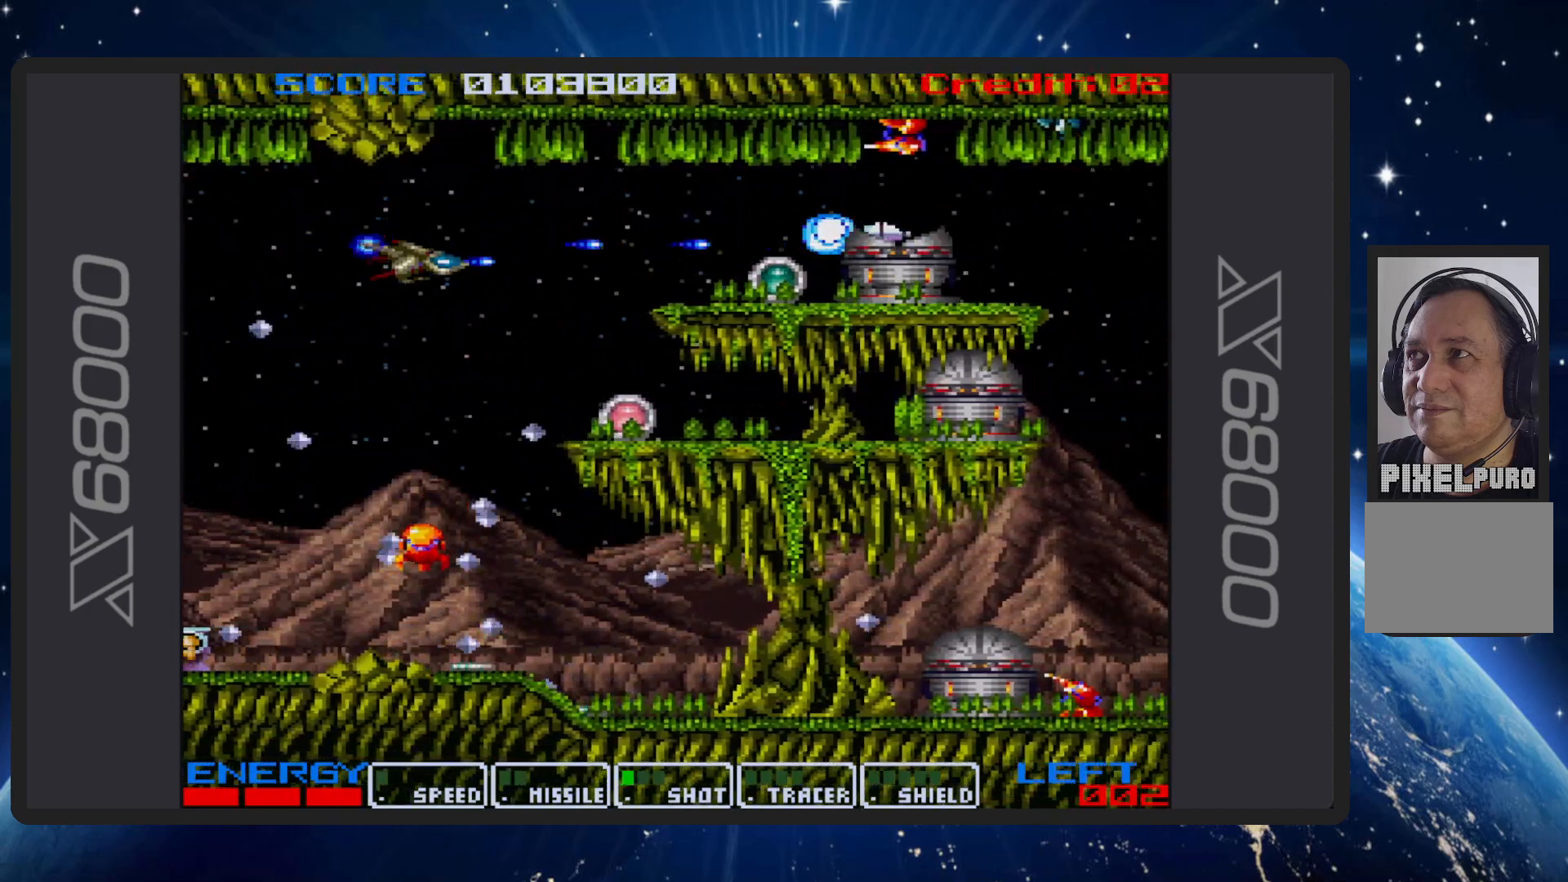
{"buttons": ["B", "DPAD_RIGHT"], "events": [[17, "DPAD_RIGHT", "up"], [100, "DPAD_RIGHT", "down"], [184, "DPAD_RIGHT", "up"], [200, "DPAD_DOWN", "up"], [367, "DPAD_DOWN", "down"], [367, "DPAD_RIGHT", "down"], [451, "DPAD_DOWN", "up"]]}